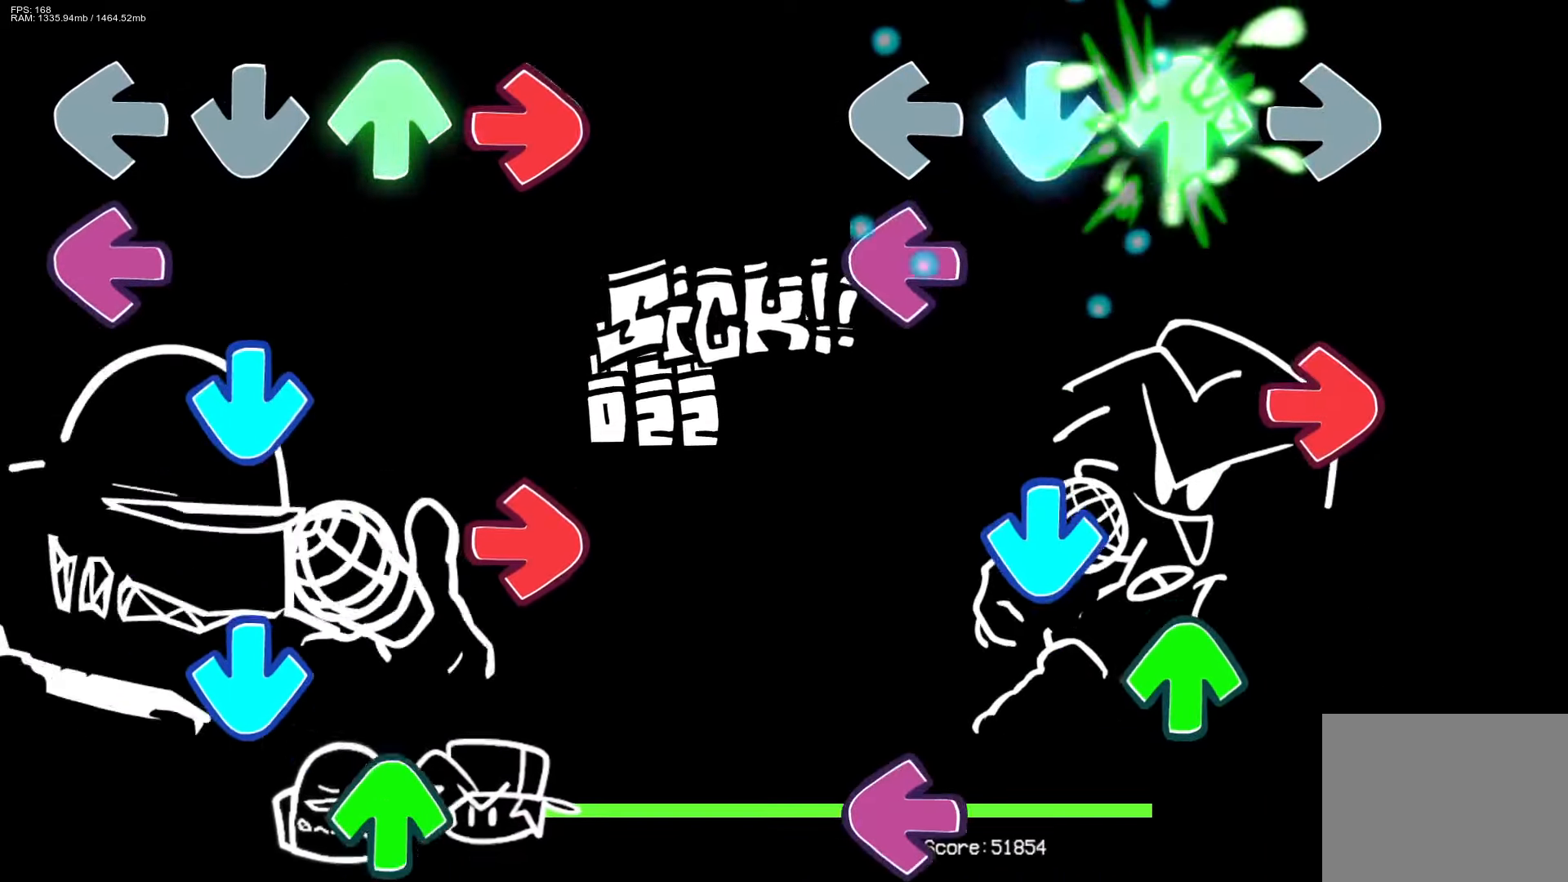
Gameplay with a controller (PlayStation layout); each line is a JSON object with the inputs held at the frame after it. "events" lists button and stick changes between this image and that frame as [ms after this image, input, new state], when the widget could be followed in between. Not read: left_stick right_stick.
{"buttons": ["L1"], "events": [[17, "CROSS", "up"], [67, "DPAD_UP", "up"], [83, "L1", "down"], [117, "R1", "down"], [200, "L1", "up"], [233, "R1", "up"], [267, "CROSS", "down"], [300, "DPAD_UP", "down"], [367, "CROSS", "up"], [400, "DPAD_UP", "up"], [450, "L1", "down"]]}
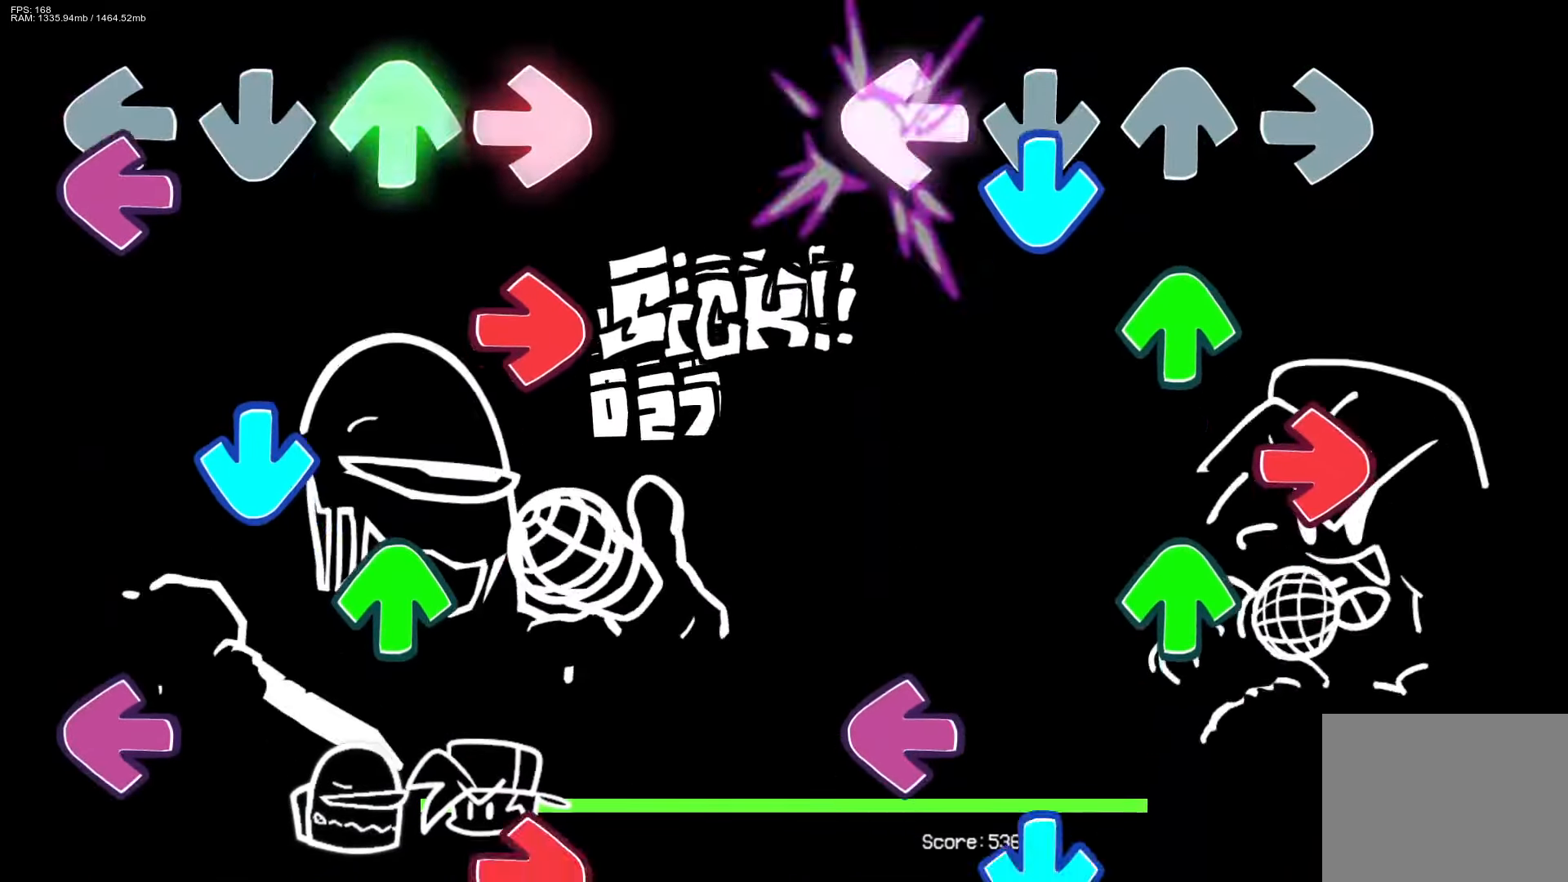
{"buttons": ["CROSS"], "events": [[33, "CROSS", "down"], [100, "L1", "up"], [133, "CROSS", "up"], [133, "DPAD_UP", "down"], [183, "R1", "down"], [233, "DPAD_UP", "up"], [283, "R1", "up"], [300, "DPAD_UP", "down"], [383, "DPAD_UP", "up"], [383, "L1", "down"], [450, "CROSS", "down"], [483, "L1", "up"]]}
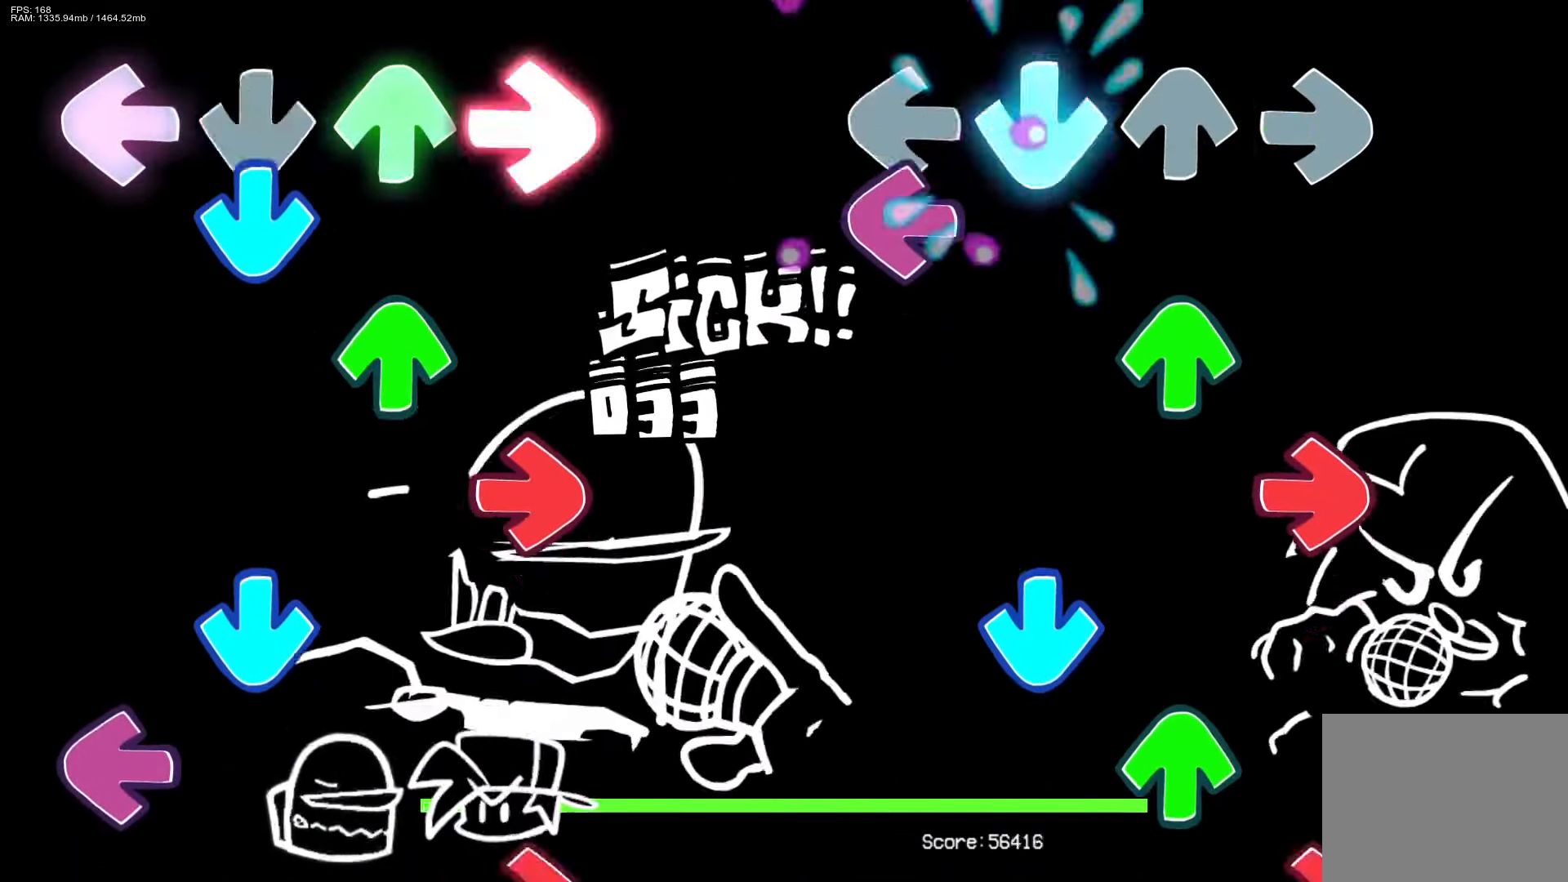
{"buttons": ["R1"], "events": [[67, "CROSS", "up"], [100, "L1", "down"], [150, "DPAD_UP", "down"], [217, "L1", "up"], [233, "R1", "down"], [250, "DPAD_UP", "up"], [350, "CROSS", "down"], [350, "R1", "up"], [383, "DPAD_UP", "down"], [450, "CROSS", "up"], [483, "DPAD_UP", "up"], [500, "R1", "down"]]}
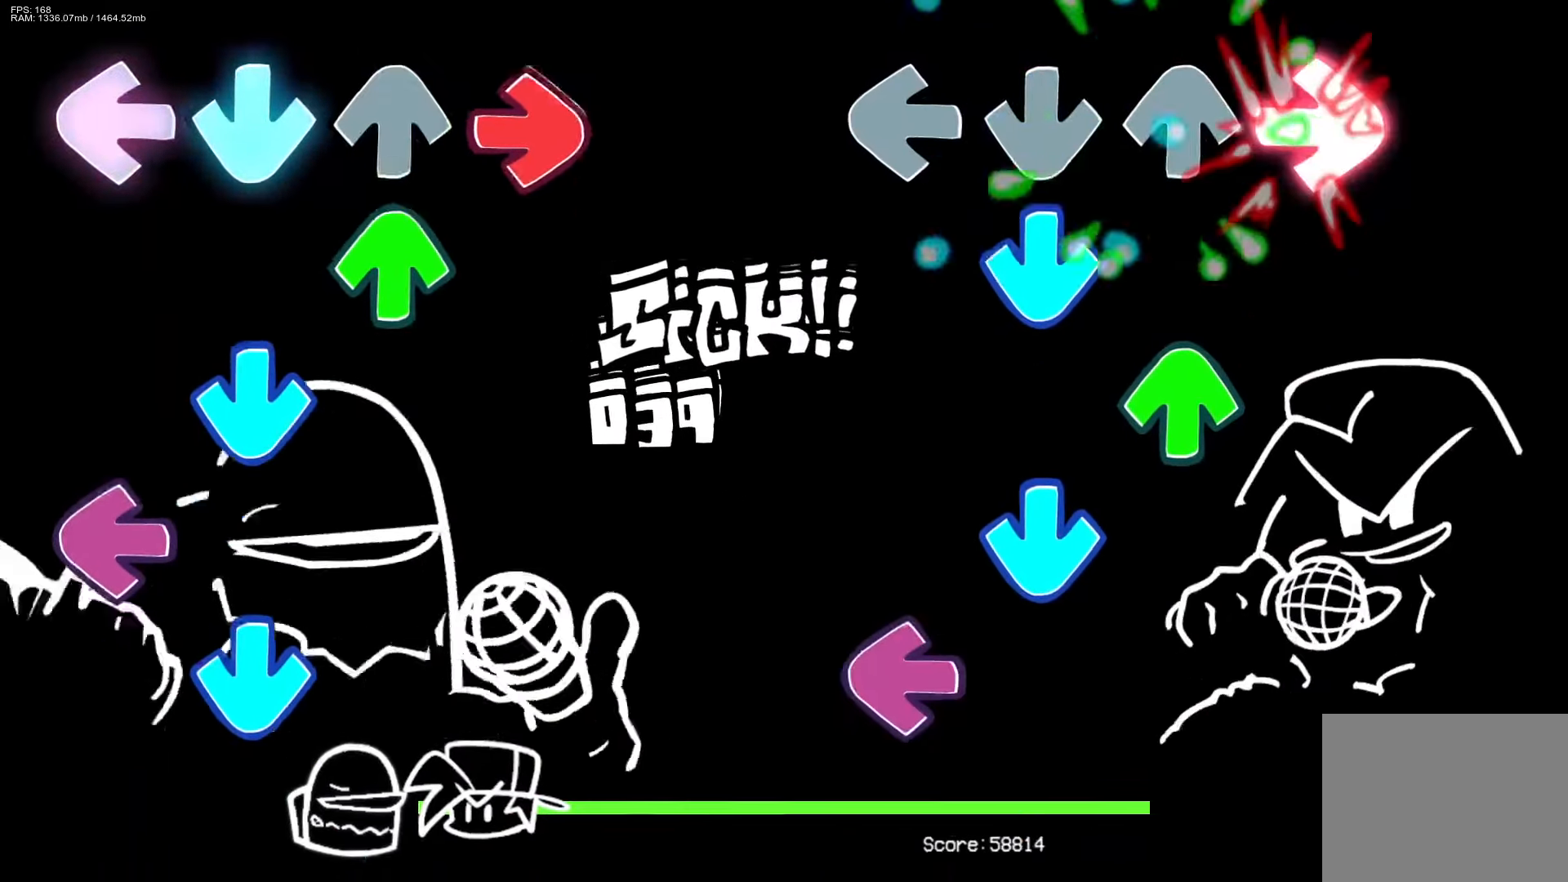
{"buttons": ["L1", "DPAD_UP"], "events": [[100, "R1", "up"], [133, "CROSS", "down"], [133, "DPAD_UP", "down"], [233, "CROSS", "up"], [250, "DPAD_UP", "up"], [333, "CROSS", "down"], [383, "CROSS", "up"], [383, "L1", "down"], [500, "DPAD_UP", "down"]]}
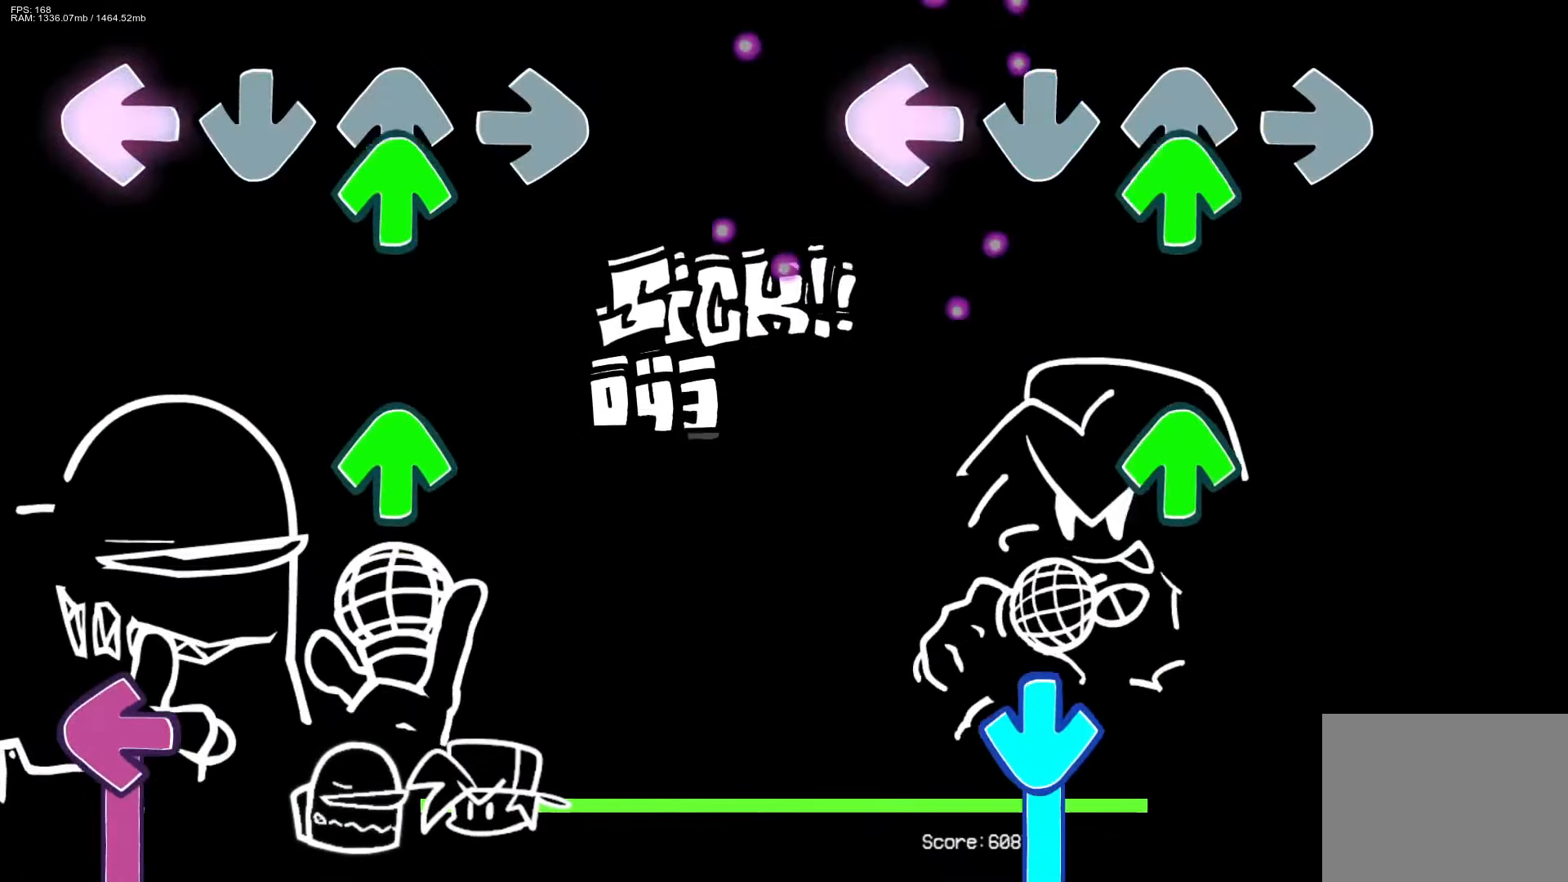
{"buttons": ["CROSS"], "events": [[17, "L1", "up"], [100, "DPAD_UP", "up"], [217, "DPAD_UP", "down"], [317, "DPAD_UP", "up"], [400, "CROSS", "down"]]}
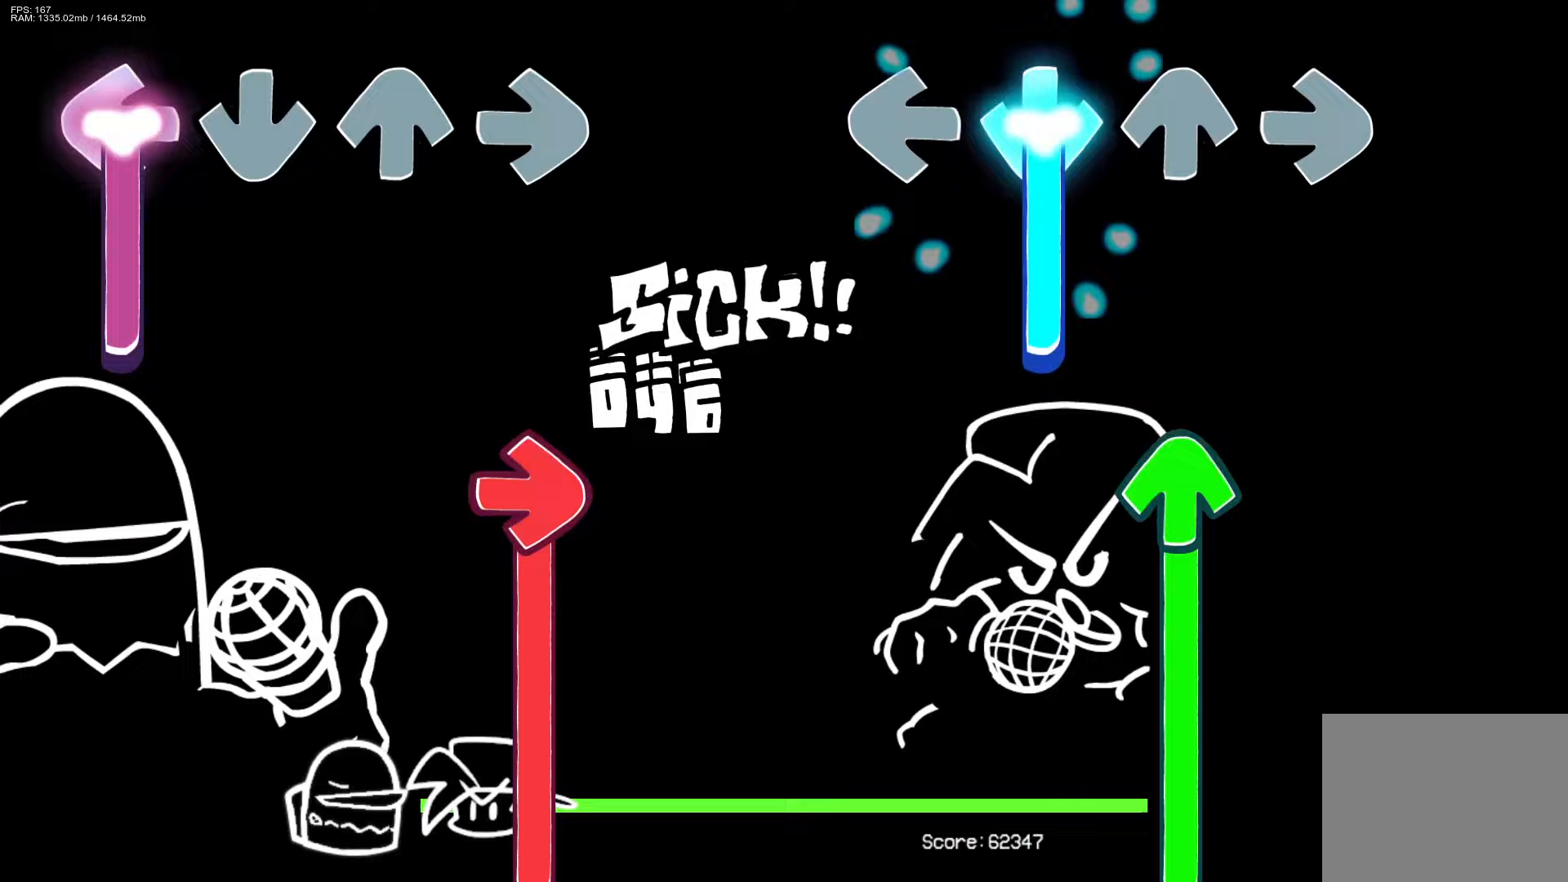
{"buttons": ["DPAD_UP"], "events": [[233, "DPAD_UP", "down"], [283, "CROSS", "up"]]}
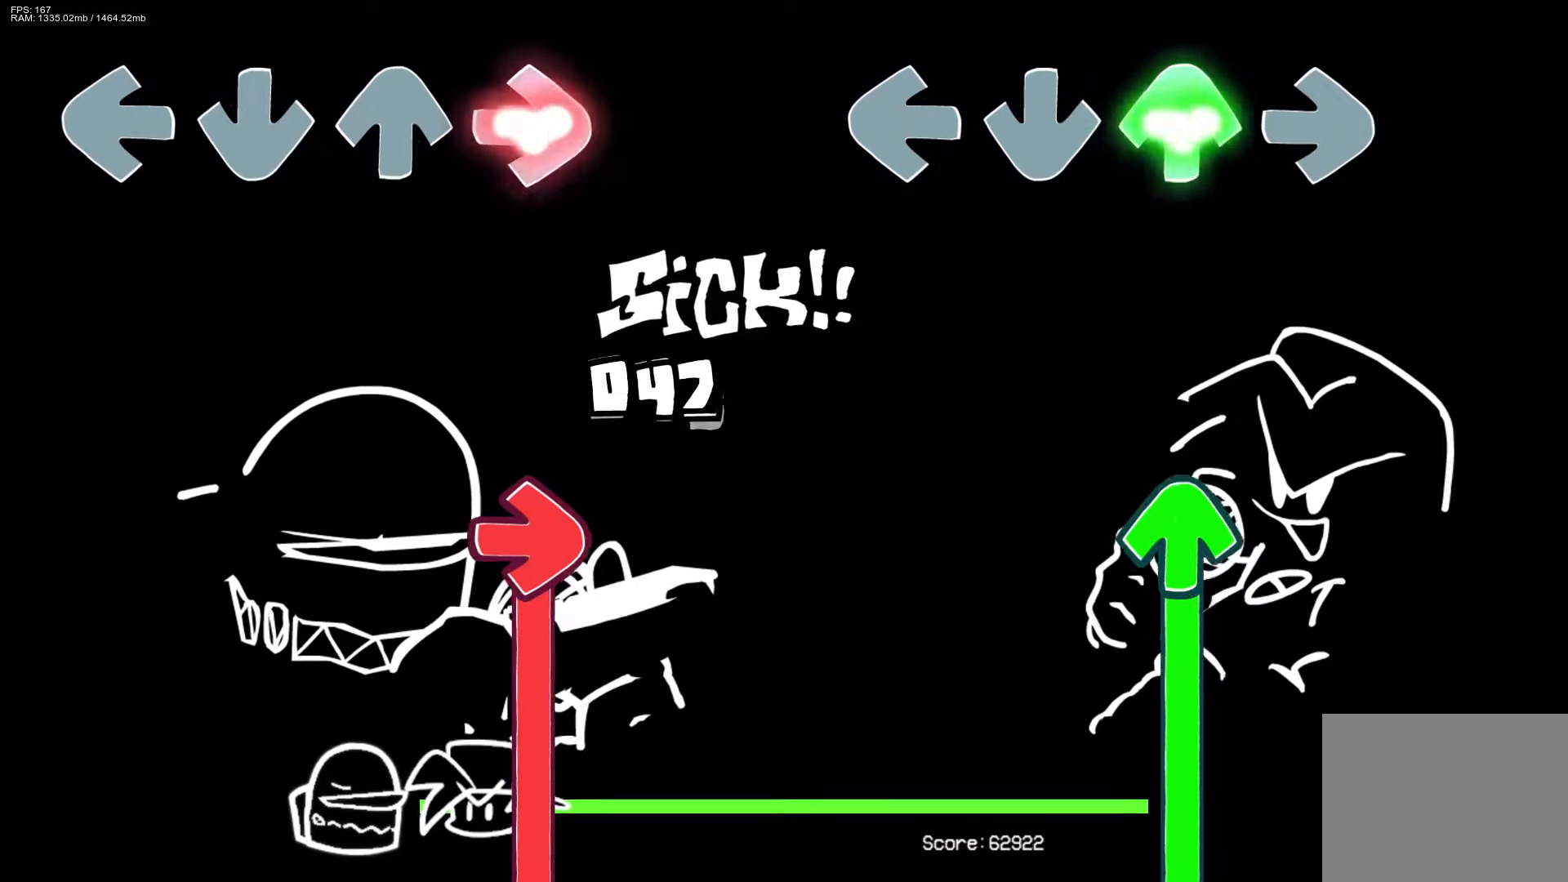
{"buttons": ["DPAD_UP"], "events": [[167, "DPAD_UP", "up"], [267, "DPAD_UP", "down"]]}
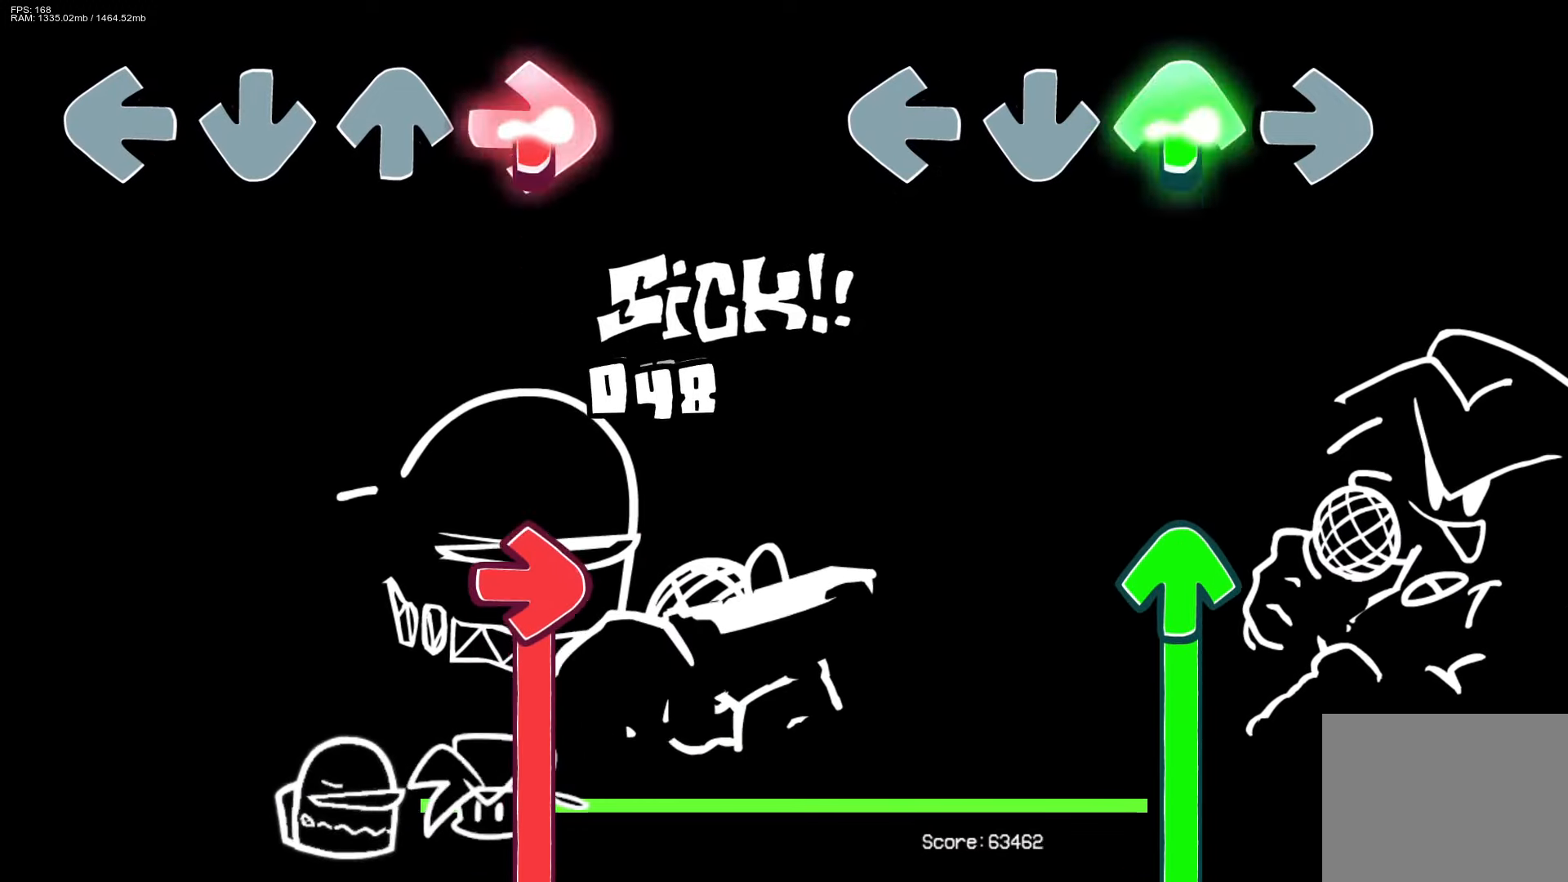
{"buttons": ["DPAD_UP"], "events": [[217, "DPAD_UP", "up"], [333, "DPAD_UP", "down"]]}
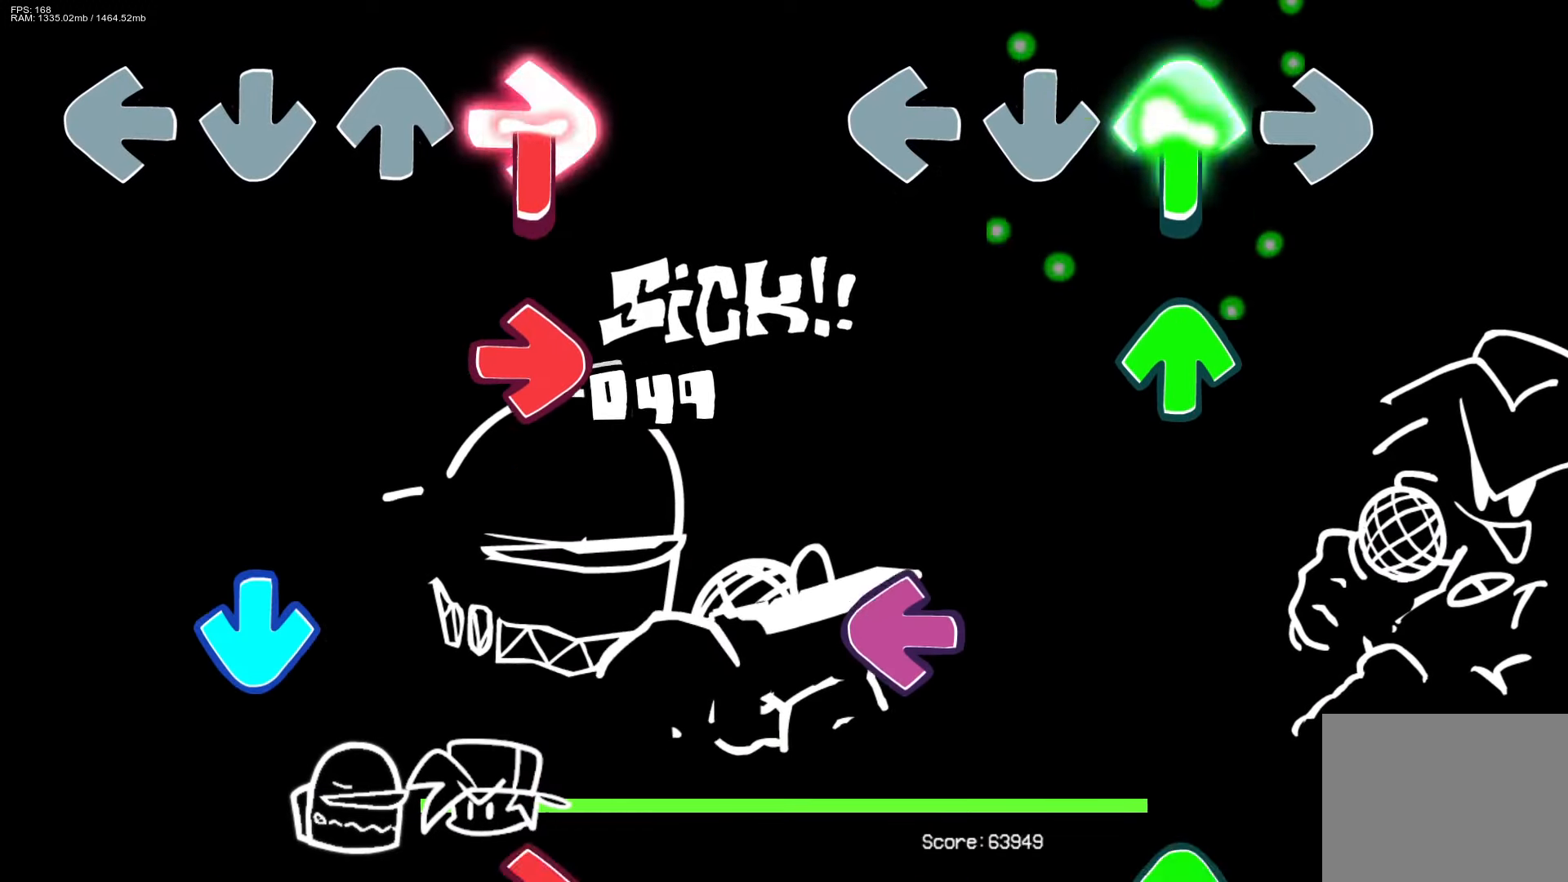
{"buttons": ["DPAD_UP"], "events": [[67, "DPAD_UP", "up"], [150, "DPAD_UP", "down"], [300, "DPAD_UP", "up"], [367, "L1", "down"], [483, "L1", "up"], [500, "DPAD_UP", "down"]]}
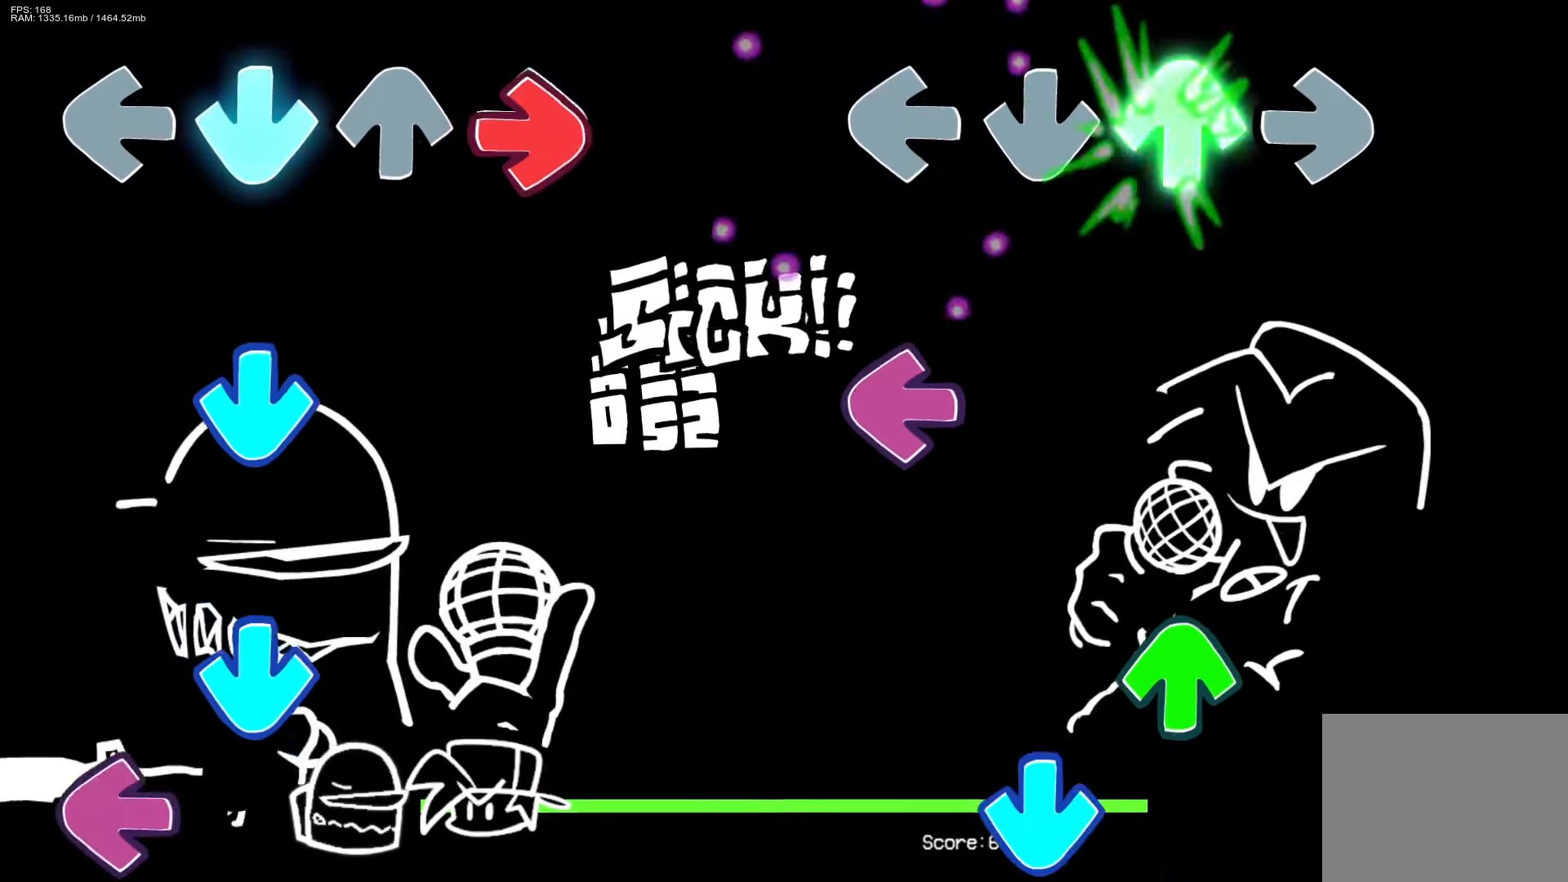
{"buttons": ["CROSS"], "events": [[117, "DPAD_UP", "up"], [200, "L1", "down"], [300, "L1", "up"], [317, "DPAD_UP", "down"], [417, "DPAD_UP", "up"], [433, "CROSS", "down"]]}
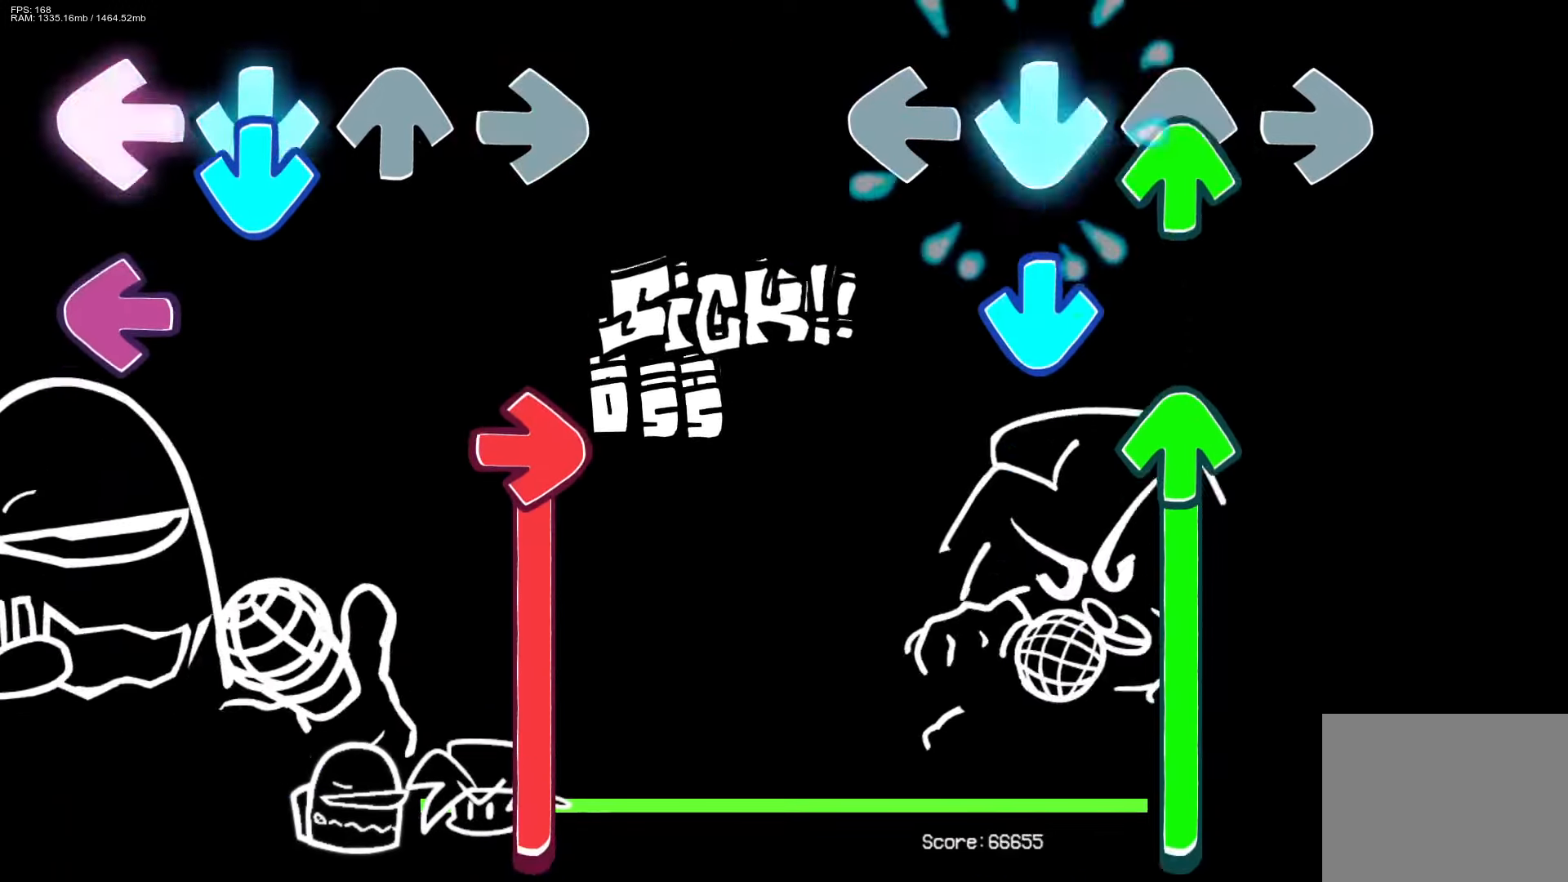
{"buttons": ["DPAD_UP"], "events": [[17, "DPAD_UP", "down"], [33, "CROSS", "up"], [117, "CROSS", "down"], [117, "DPAD_UP", "up"], [183, "DPAD_UP", "down"], [250, "CROSS", "up"]]}
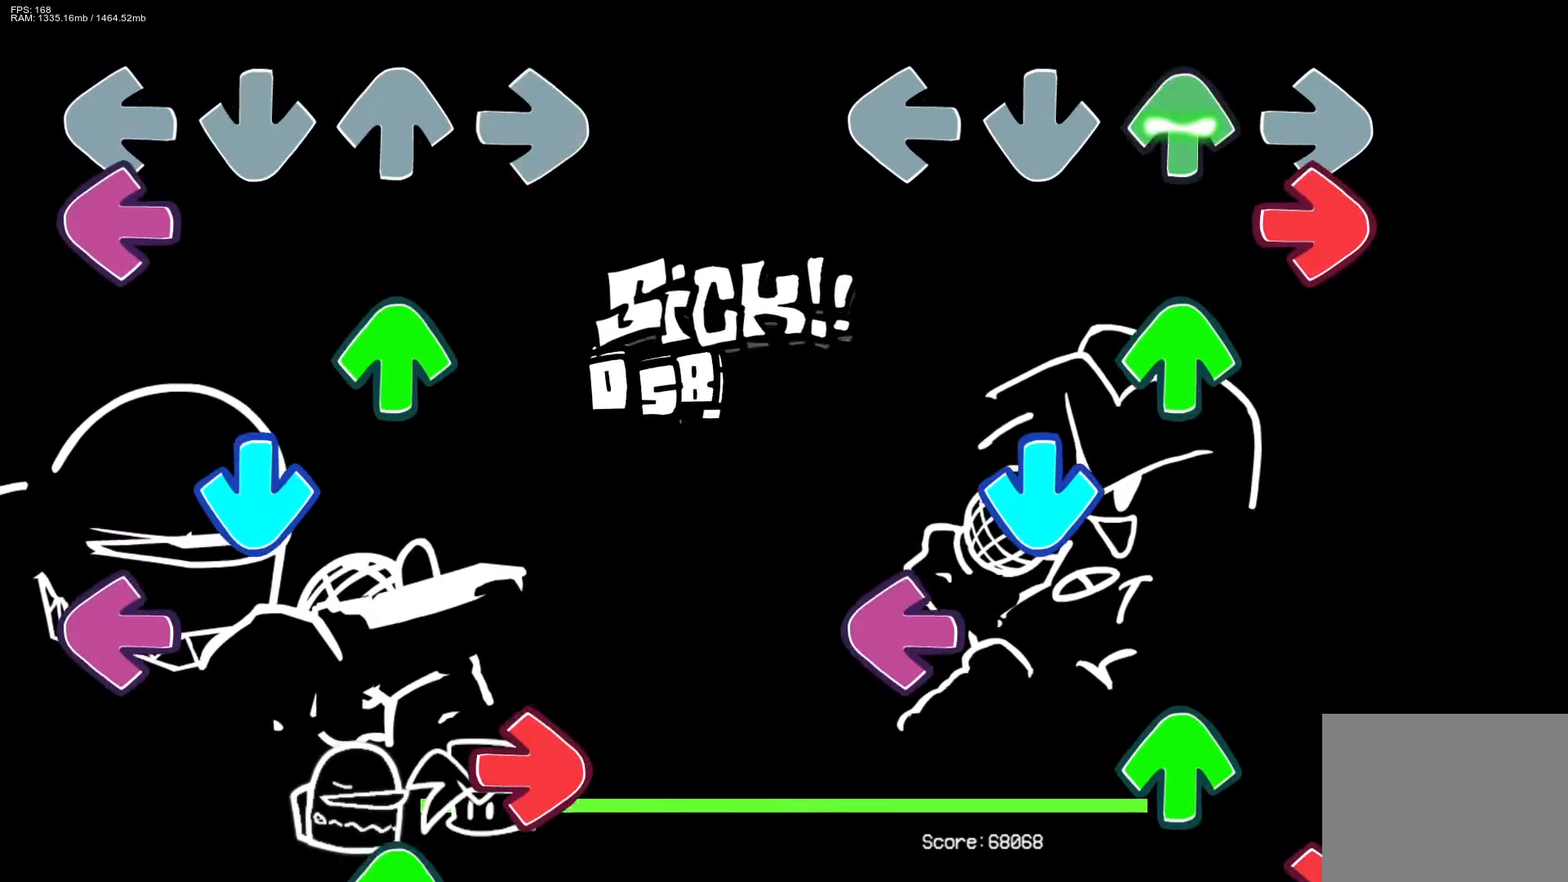
{"buttons": ["R1"], "events": [[50, "DPAD_UP", "up"], [50, "R1", "down"], [133, "DPAD_UP", "down"], [183, "R1", "up"], [233, "CROSS", "down"], [233, "DPAD_UP", "up"], [317, "L1", "down"], [383, "CROSS", "up"], [383, "DPAD_UP", "down"], [417, "L1", "up"], [417, "R1", "down"], [467, "DPAD_UP", "up"]]}
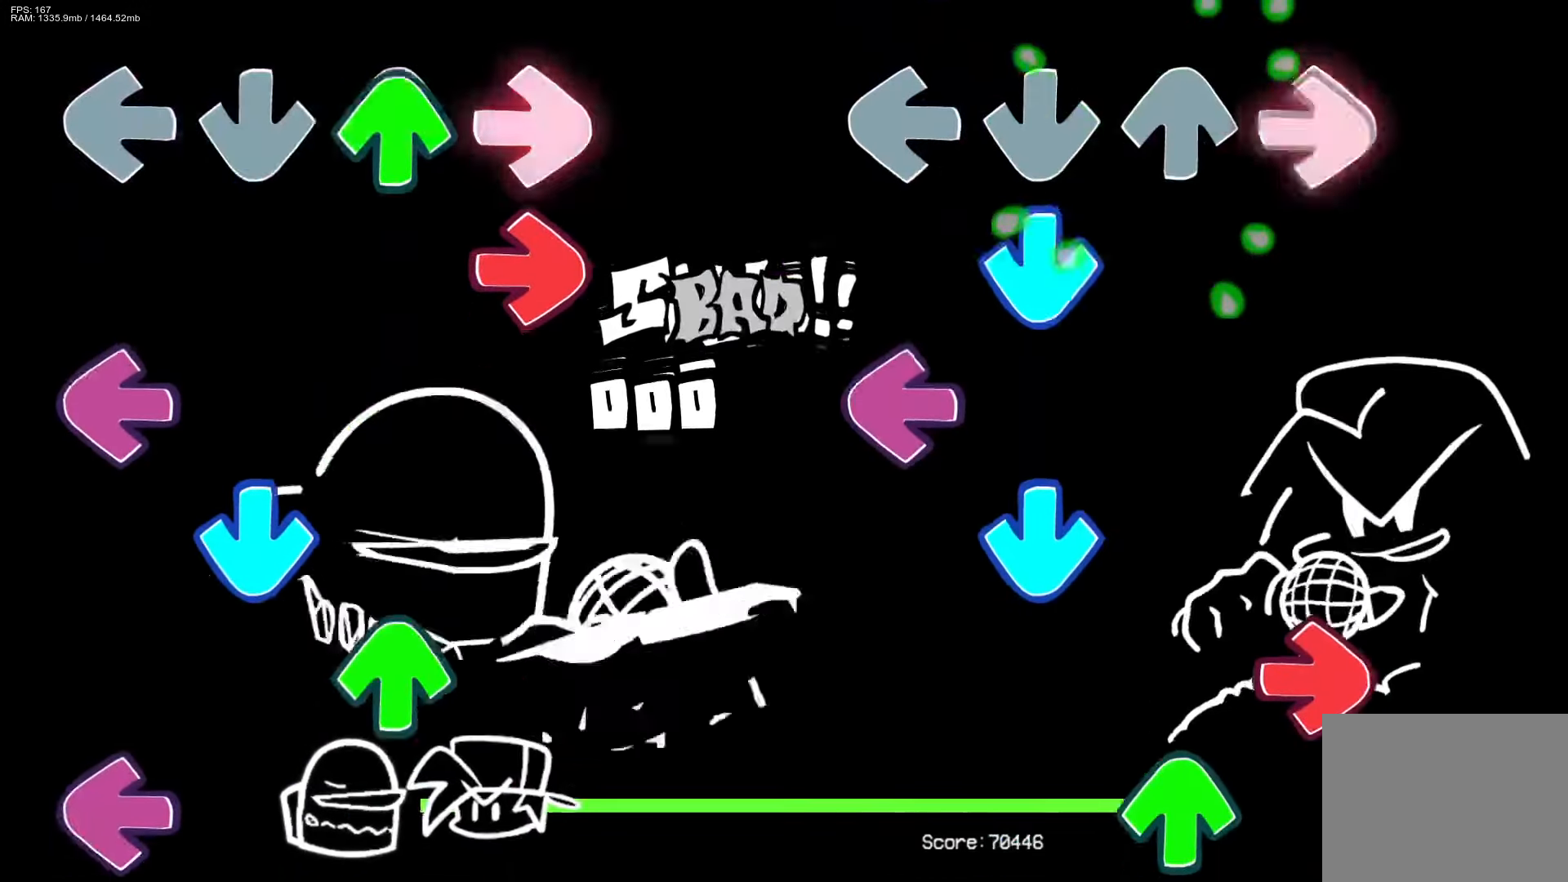
{"buttons": [], "events": [[50, "R1", "up"], [67, "CROSS", "down"], [167, "L1", "down"], [183, "CROSS", "up"], [267, "CROSS", "down"], [283, "L1", "up"], [333, "R1", "down"], [350, "DPAD_UP", "down"], [383, "CROSS", "up"], [383, "DPAD_UP", "up"], [467, "R1", "up"]]}
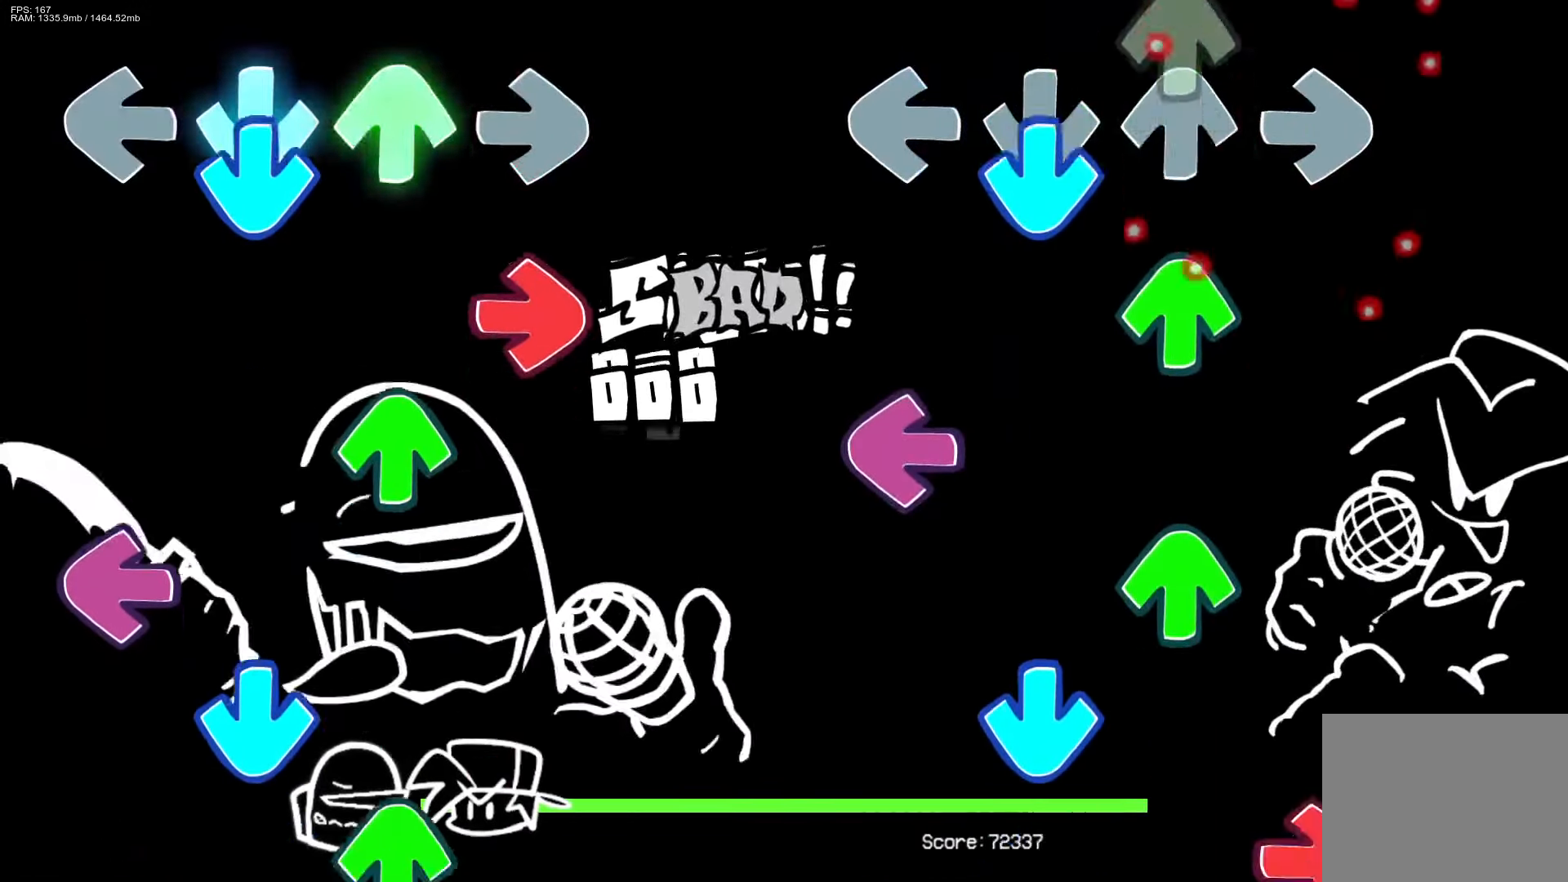
{"buttons": [], "events": [[33, "CROSS", "down"], [133, "DPAD_UP", "down"], [150, "CROSS", "up"], [250, "DPAD_UP", "up"], [250, "L1", "down"], [267, "CROSS", "down"], [350, "DPAD_UP", "down"], [383, "CROSS", "up"], [383, "L1", "up"], [383, "R1", "down"], [417, "DPAD_UP", "up"], [483, "R1", "up"]]}
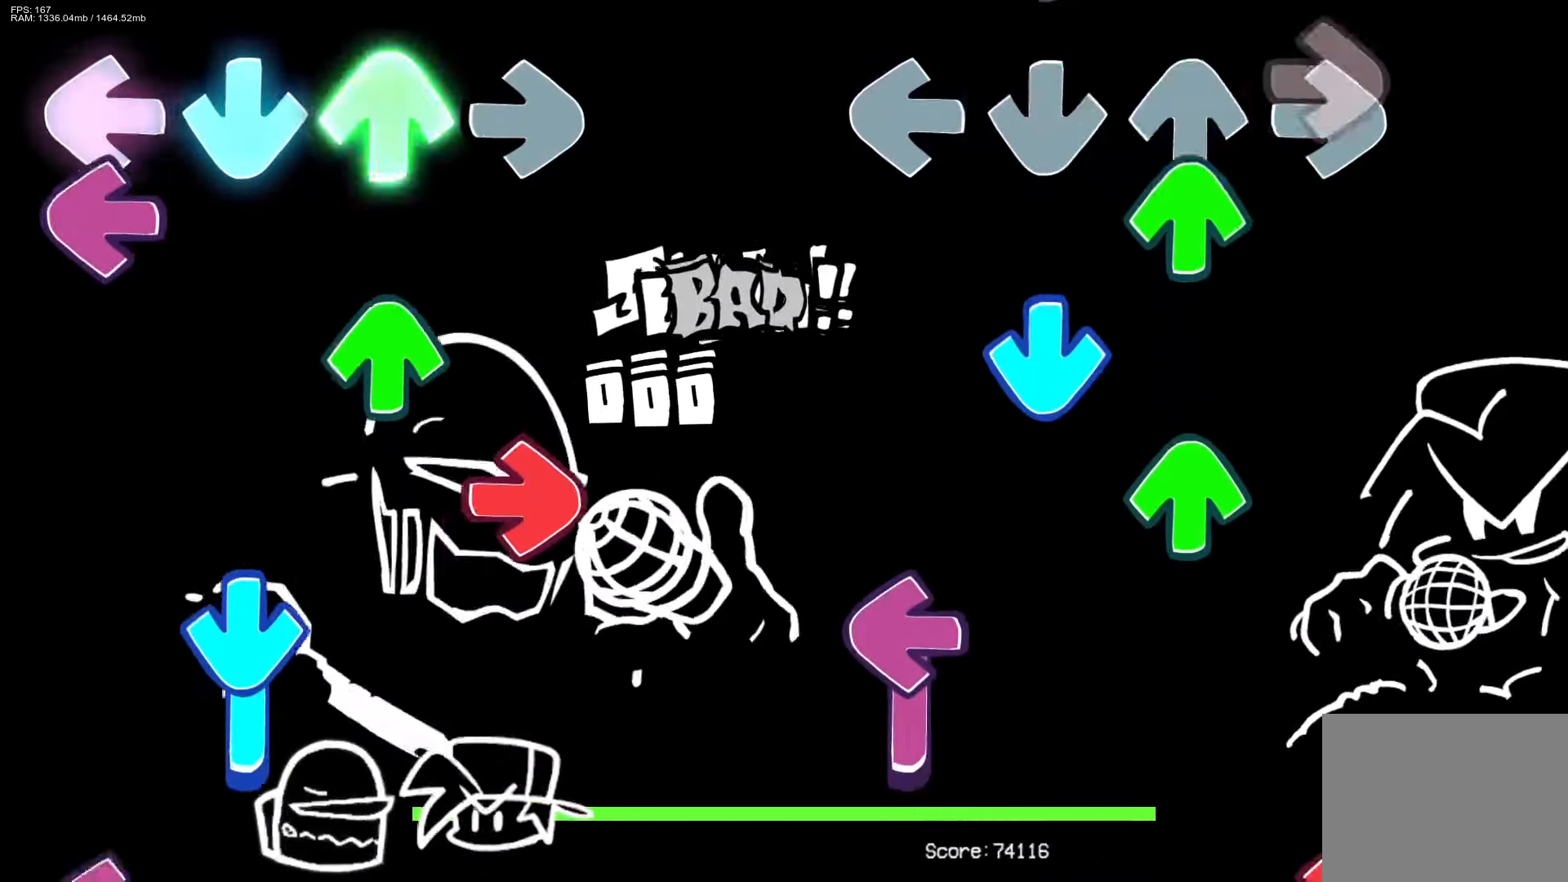
{"buttons": ["R1"], "events": [[33, "CROSS", "down"], [33, "DPAD_UP", "down"], [133, "DPAD_UP", "up"], [150, "CROSS", "up"], [217, "DPAD_UP", "down"], [233, "CROSS", "down"], [317, "DPAD_UP", "up"], [333, "L1", "down"], [367, "CROSS", "up"], [433, "R1", "down"], [483, "L1", "up"]]}
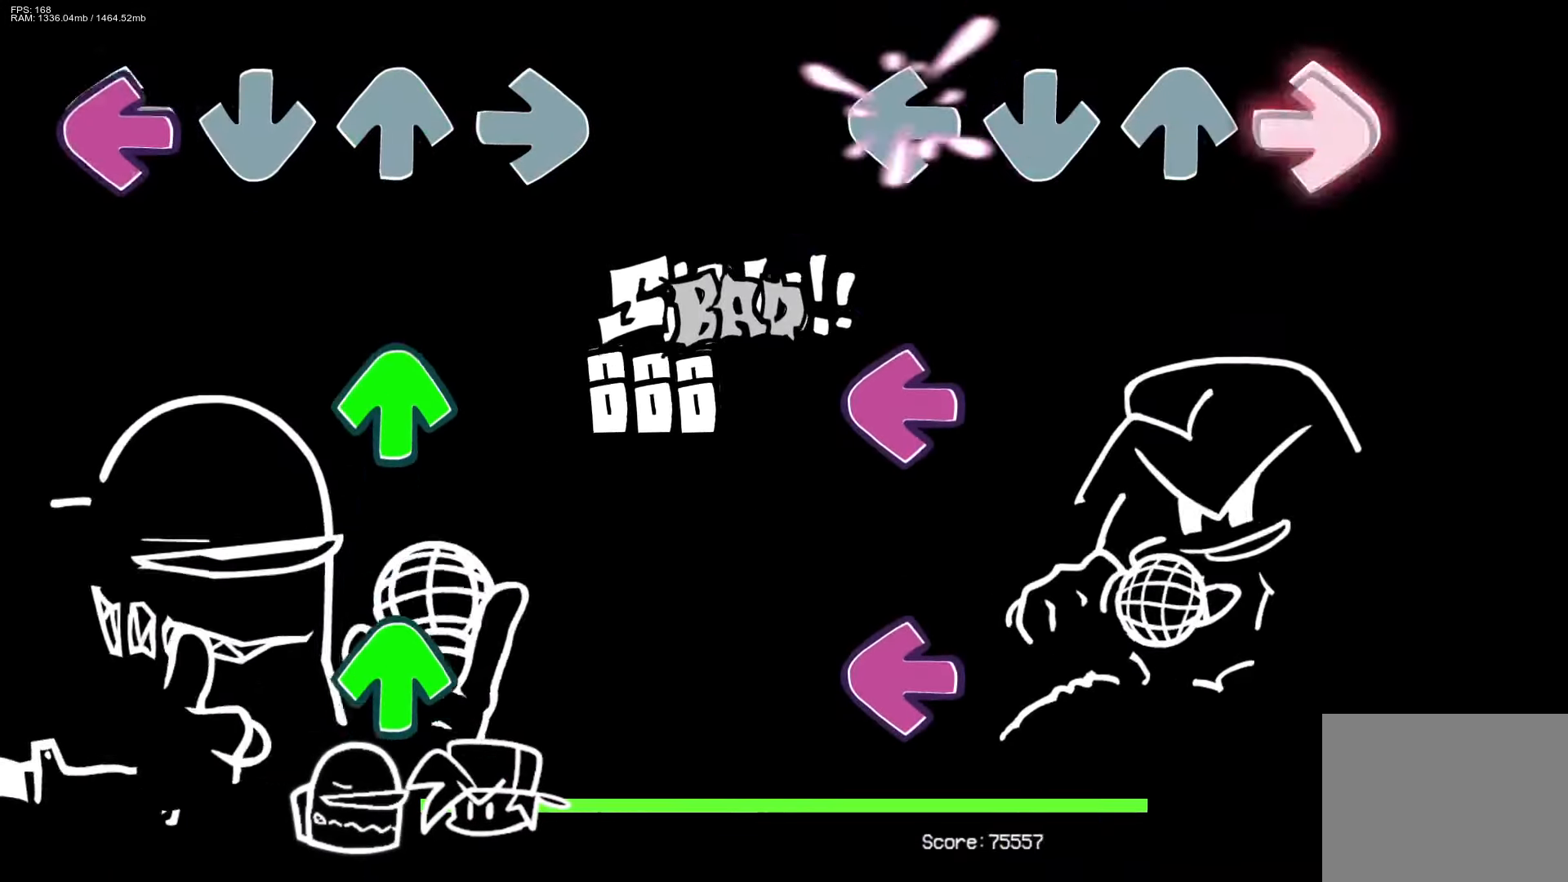
{"buttons": [], "events": [[133, "R1", "up"], [200, "L1", "down"], [283, "L1", "up"], [350, "L1", "down"], [450, "L1", "up"]]}
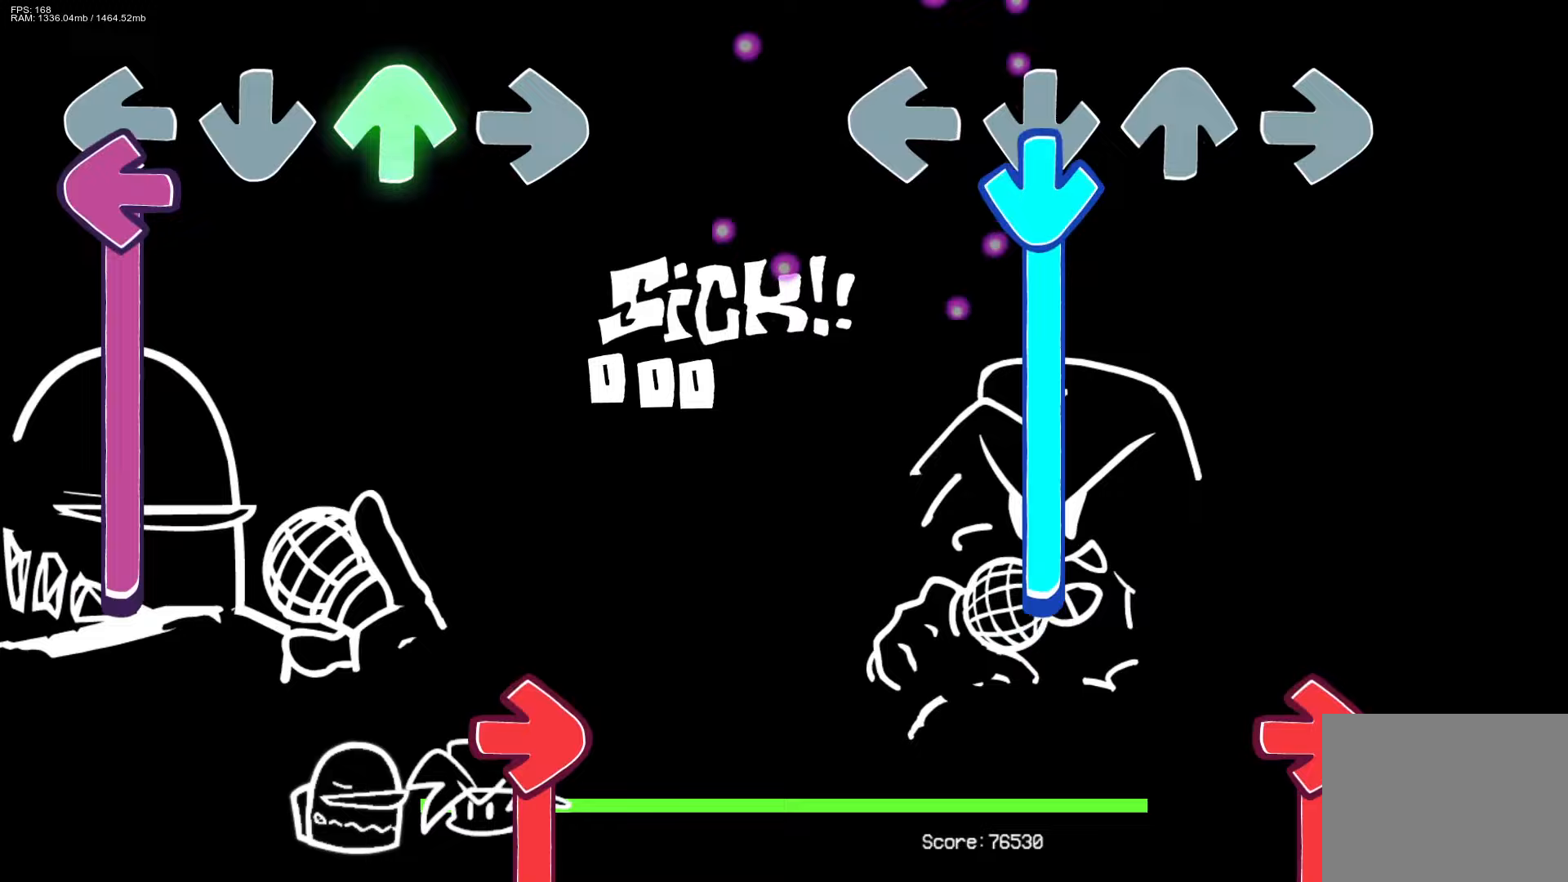
{"buttons": ["R1"], "events": [[33, "CROSS", "down"], [350, "R1", "down"], [383, "CROSS", "up"]]}
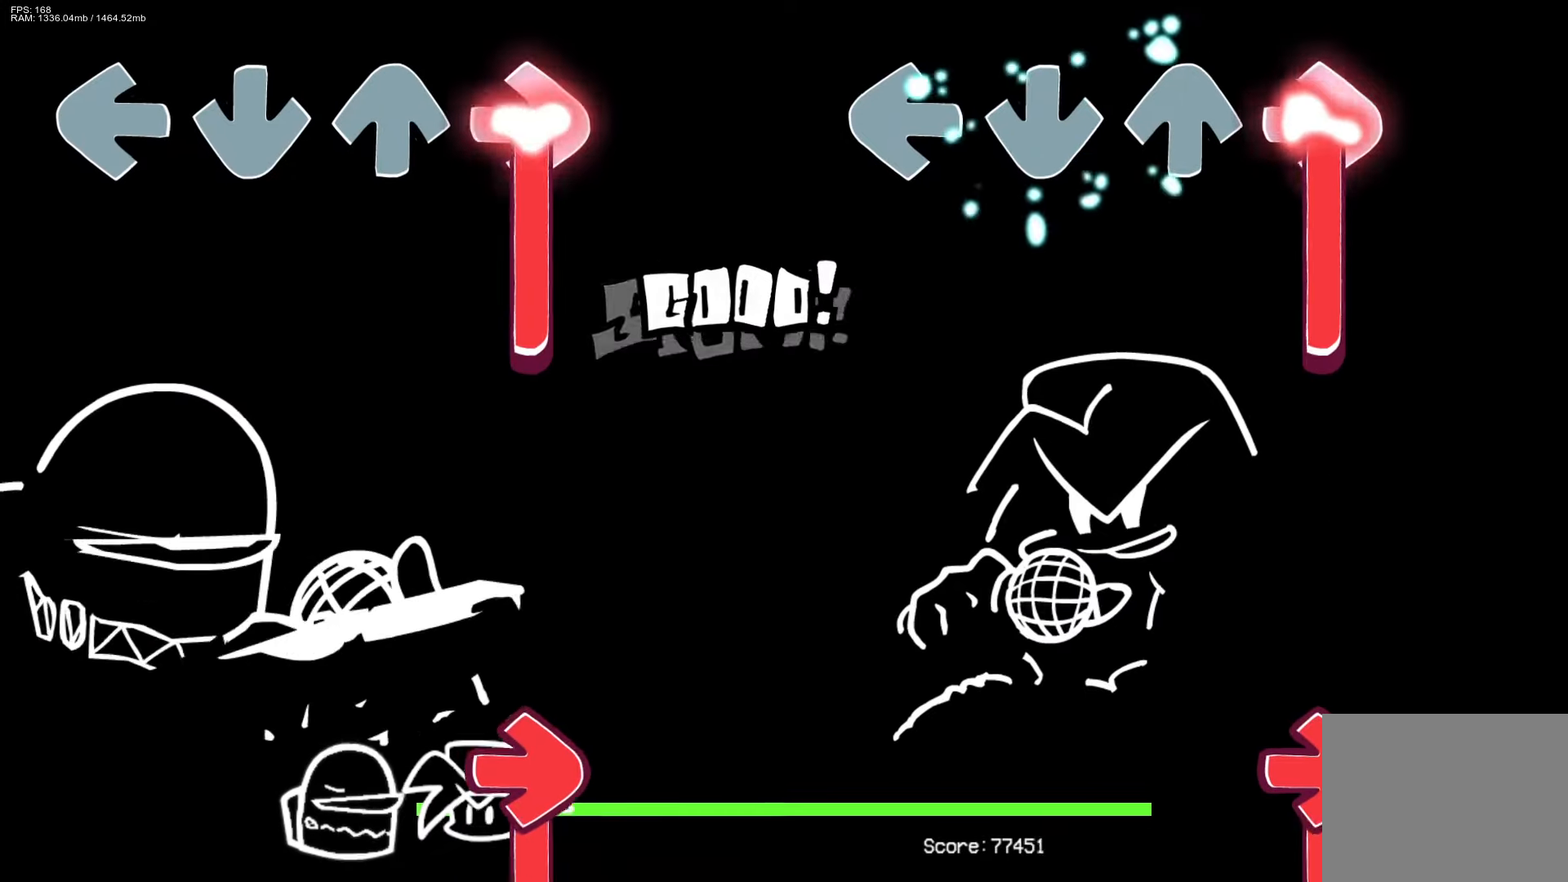
{"buttons": ["R1"], "events": [[133, "R1", "up"], [383, "R1", "down"]]}
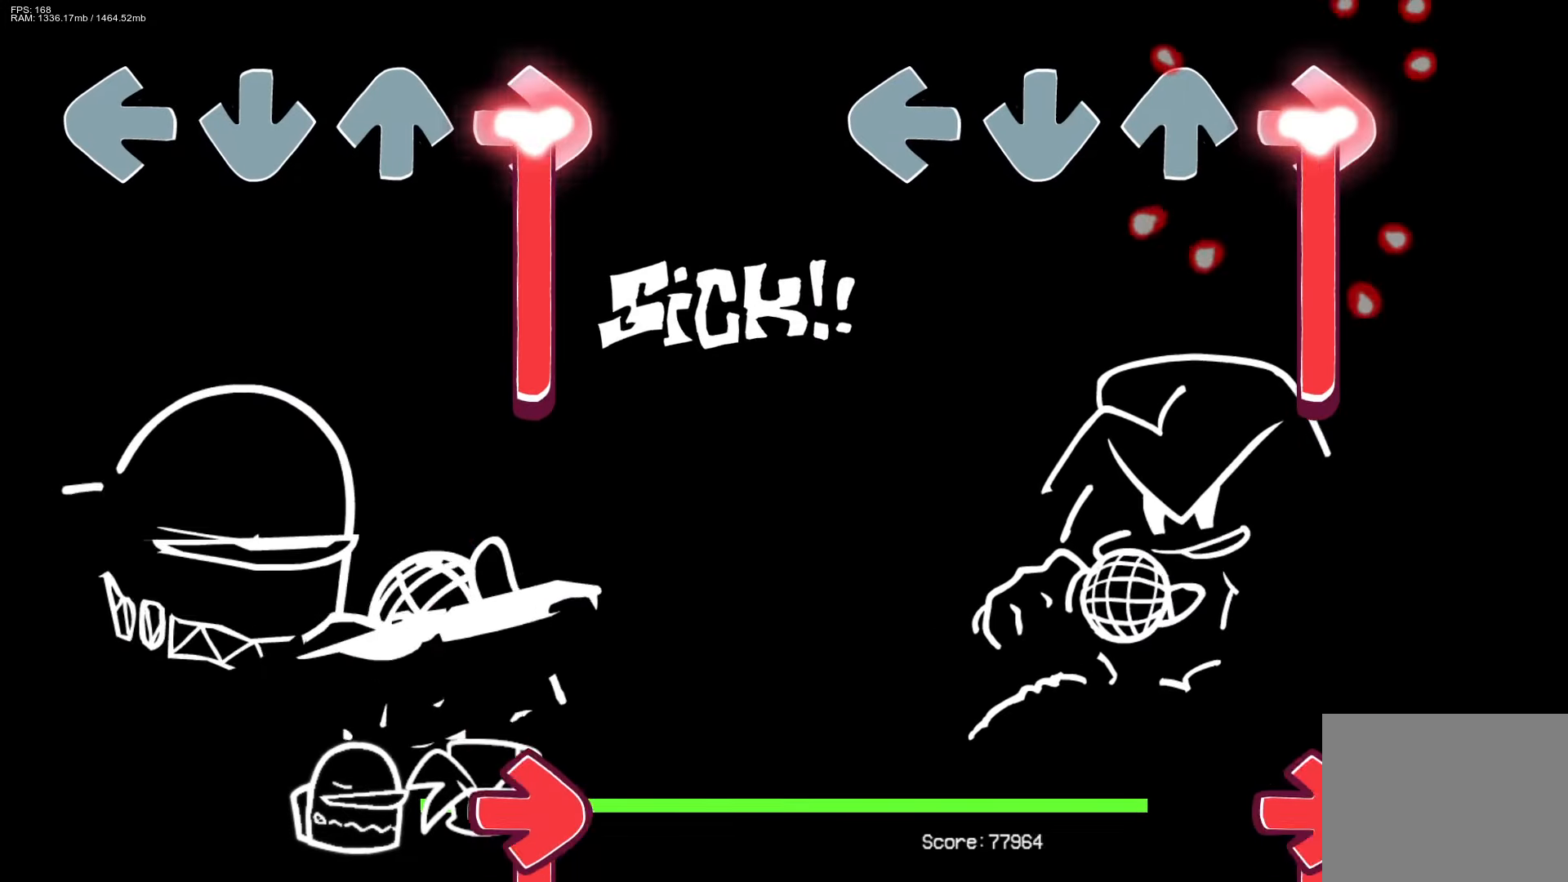
{"buttons": ["R1"], "events": [[250, "R1", "up"], [417, "R1", "down"]]}
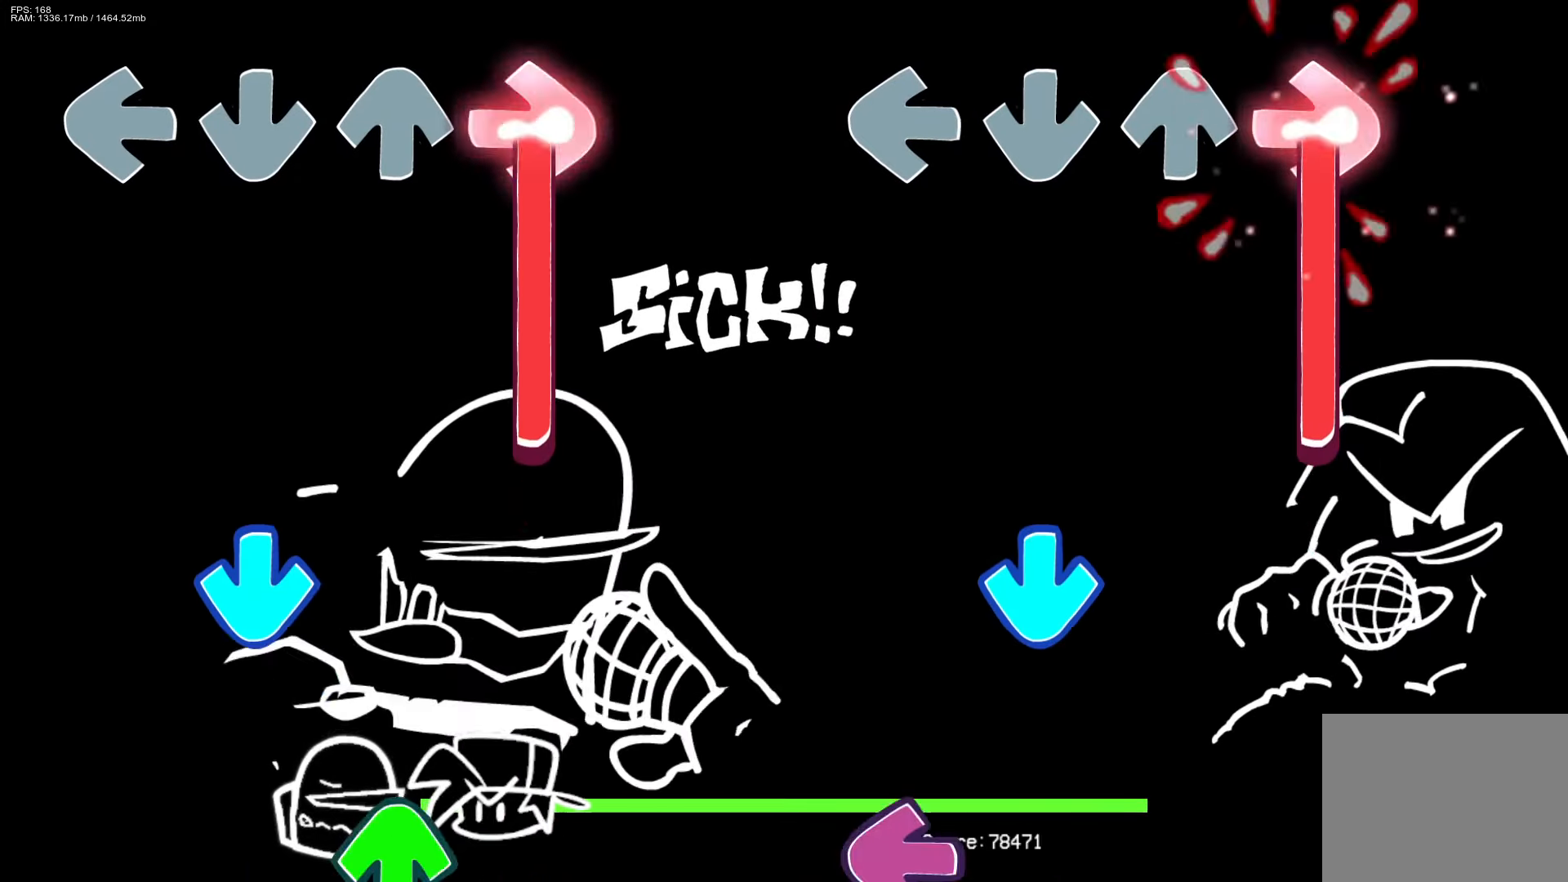
{"buttons": ["L1"], "events": [[283, "CROSS", "down"], [300, "R1", "up"], [450, "CROSS", "up"], [500, "L1", "down"]]}
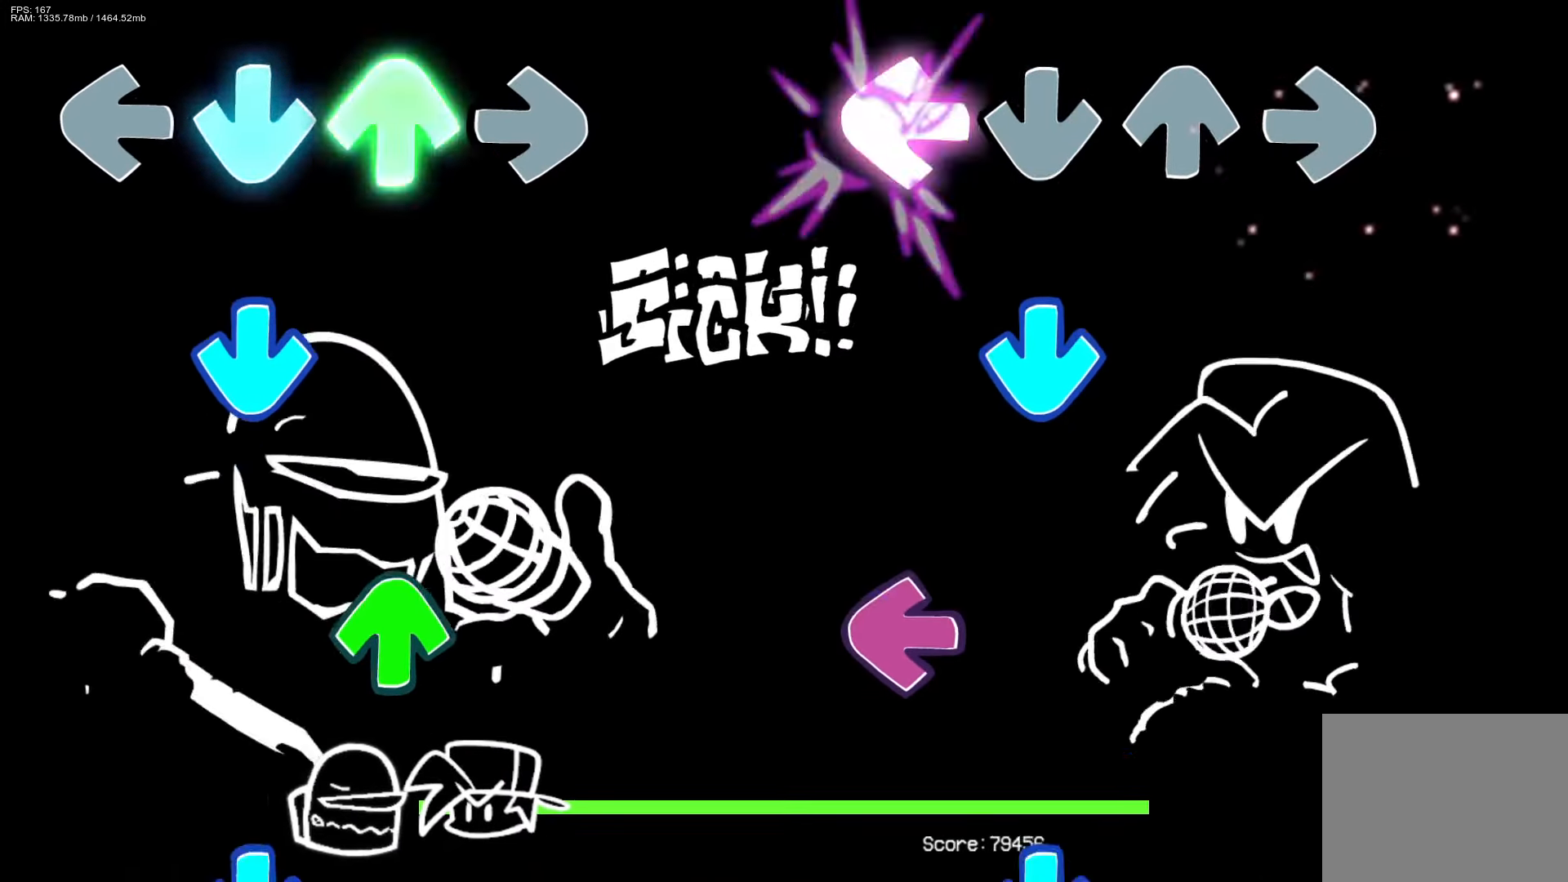
{"buttons": ["CROSS"], "events": [[100, "L1", "up"], [133, "CROSS", "down"], [300, "CROSS", "up"], [333, "L1", "down"], [467, "CROSS", "down"], [467, "L1", "up"]]}
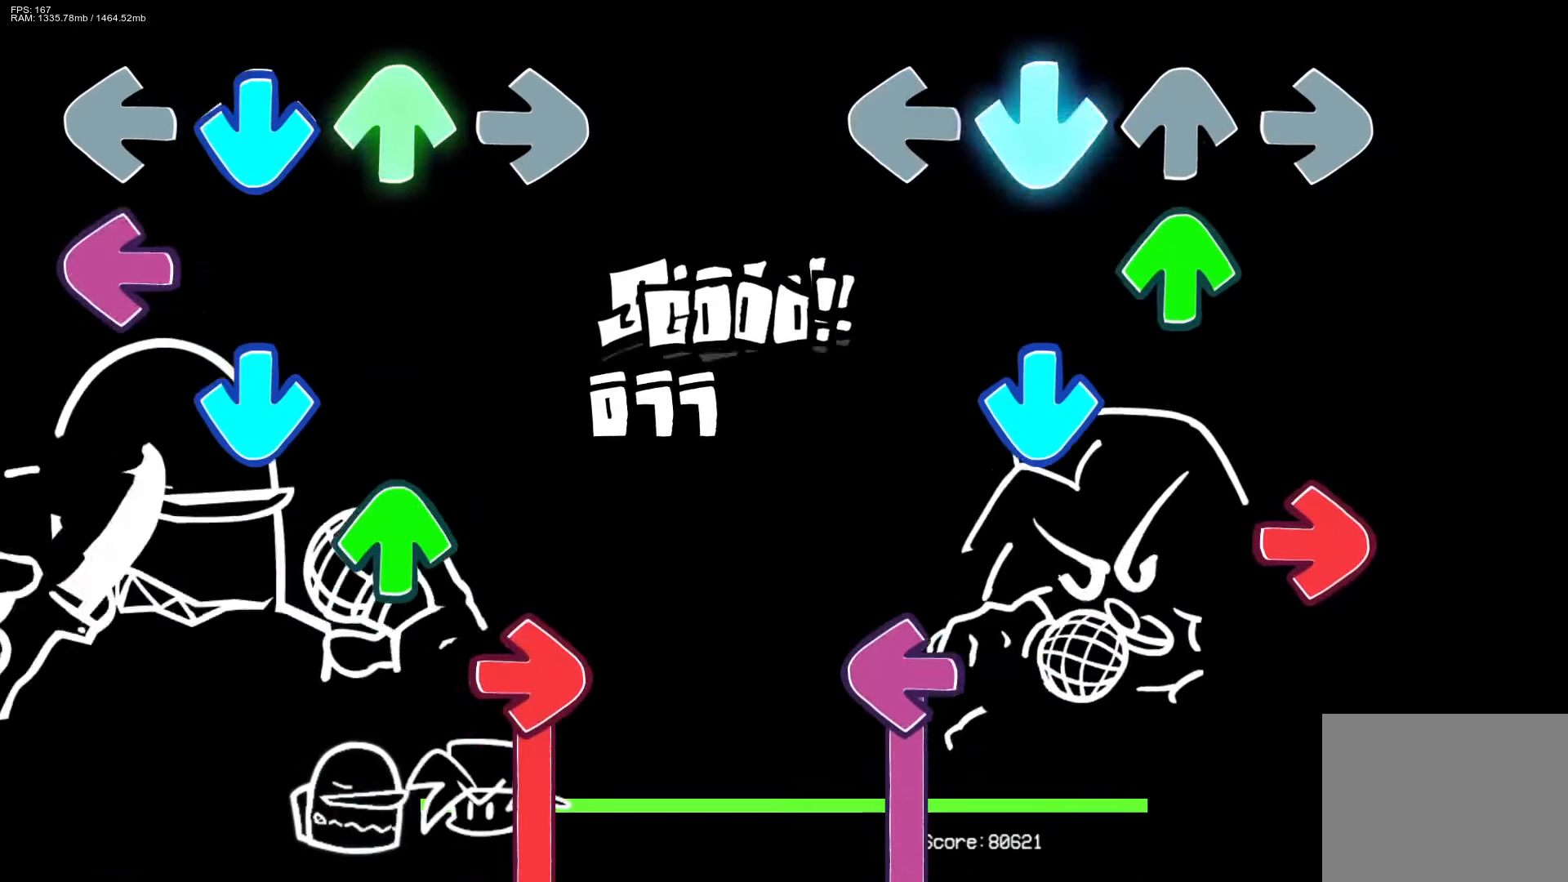
{"buttons": ["L1"], "events": [[83, "CROSS", "up"], [83, "DPAD_UP", "down"], [167, "CROSS", "down"], [167, "DPAD_UP", "up"], [267, "R1", "down"], [300, "CROSS", "up"], [383, "L1", "down"], [383, "R1", "up"]]}
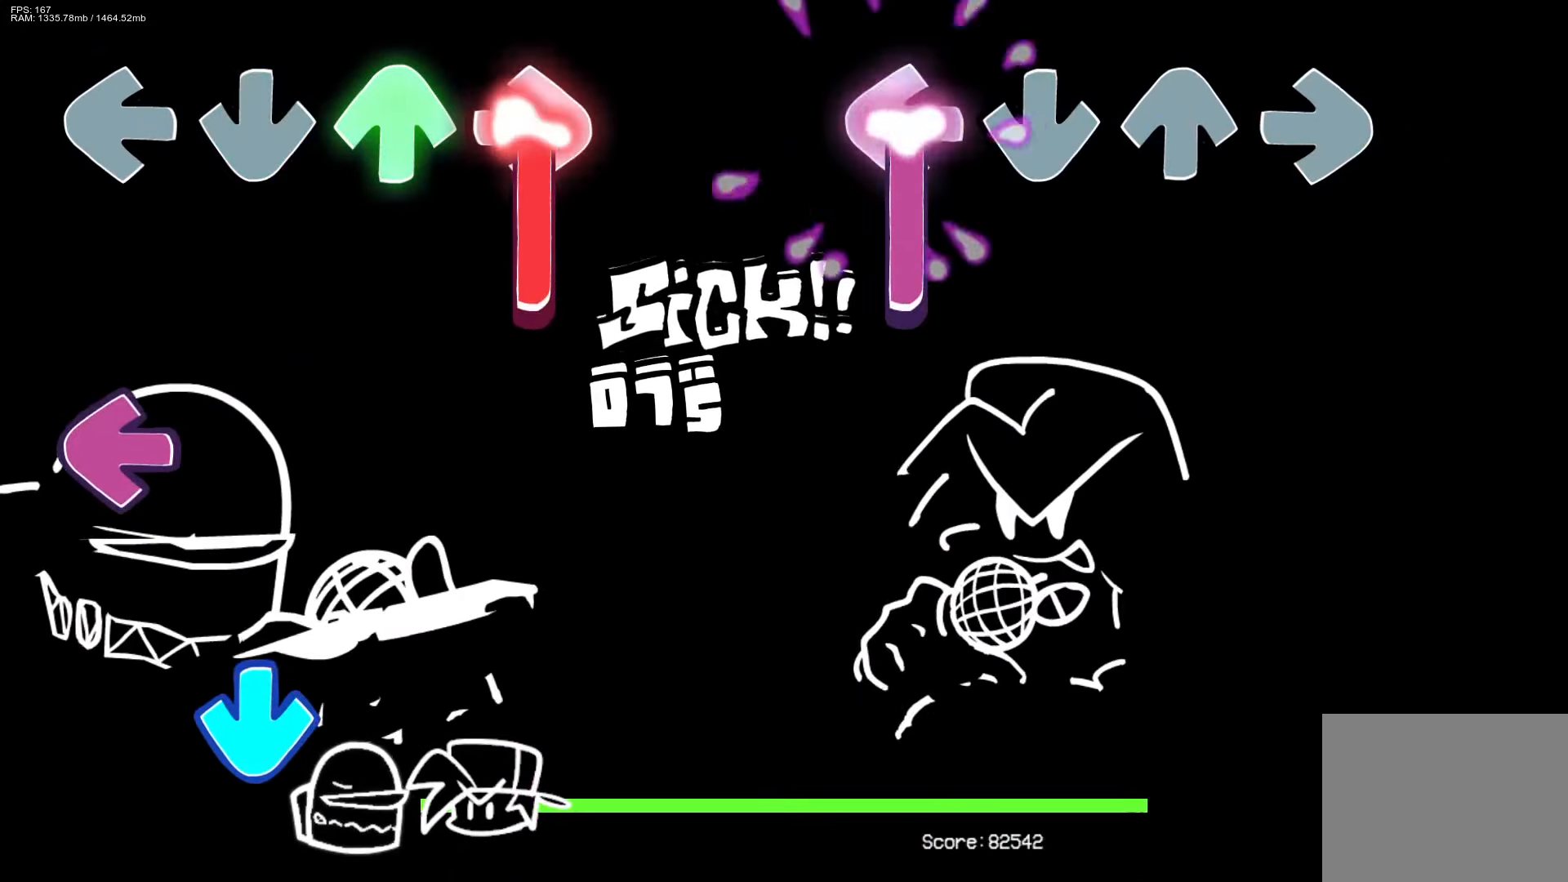
{"buttons": [], "events": [[483, "L1", "up"]]}
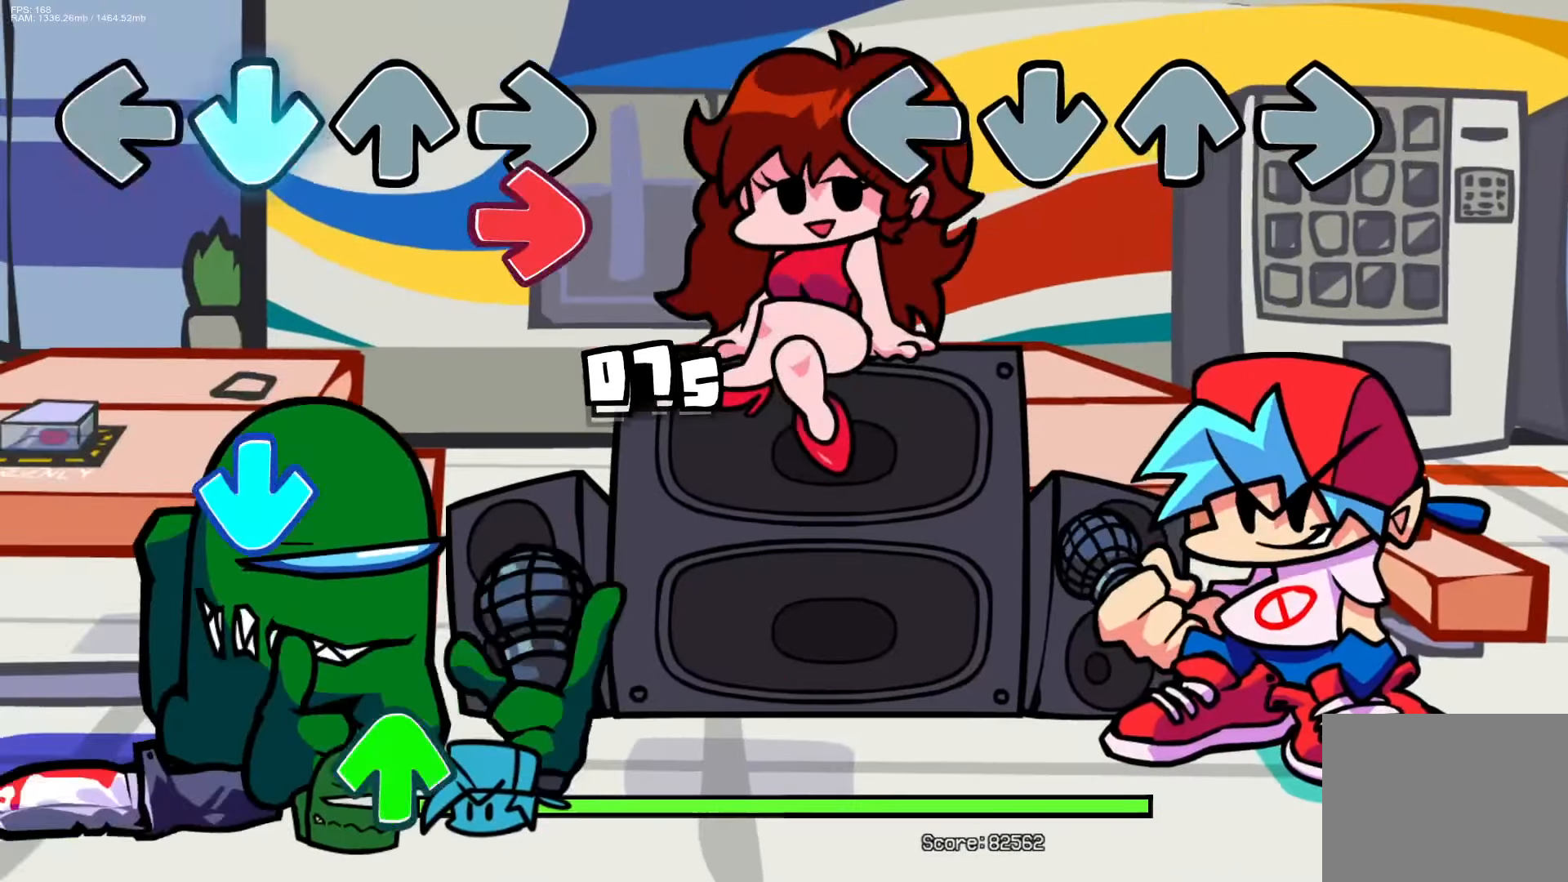
{"buttons": [], "events": []}
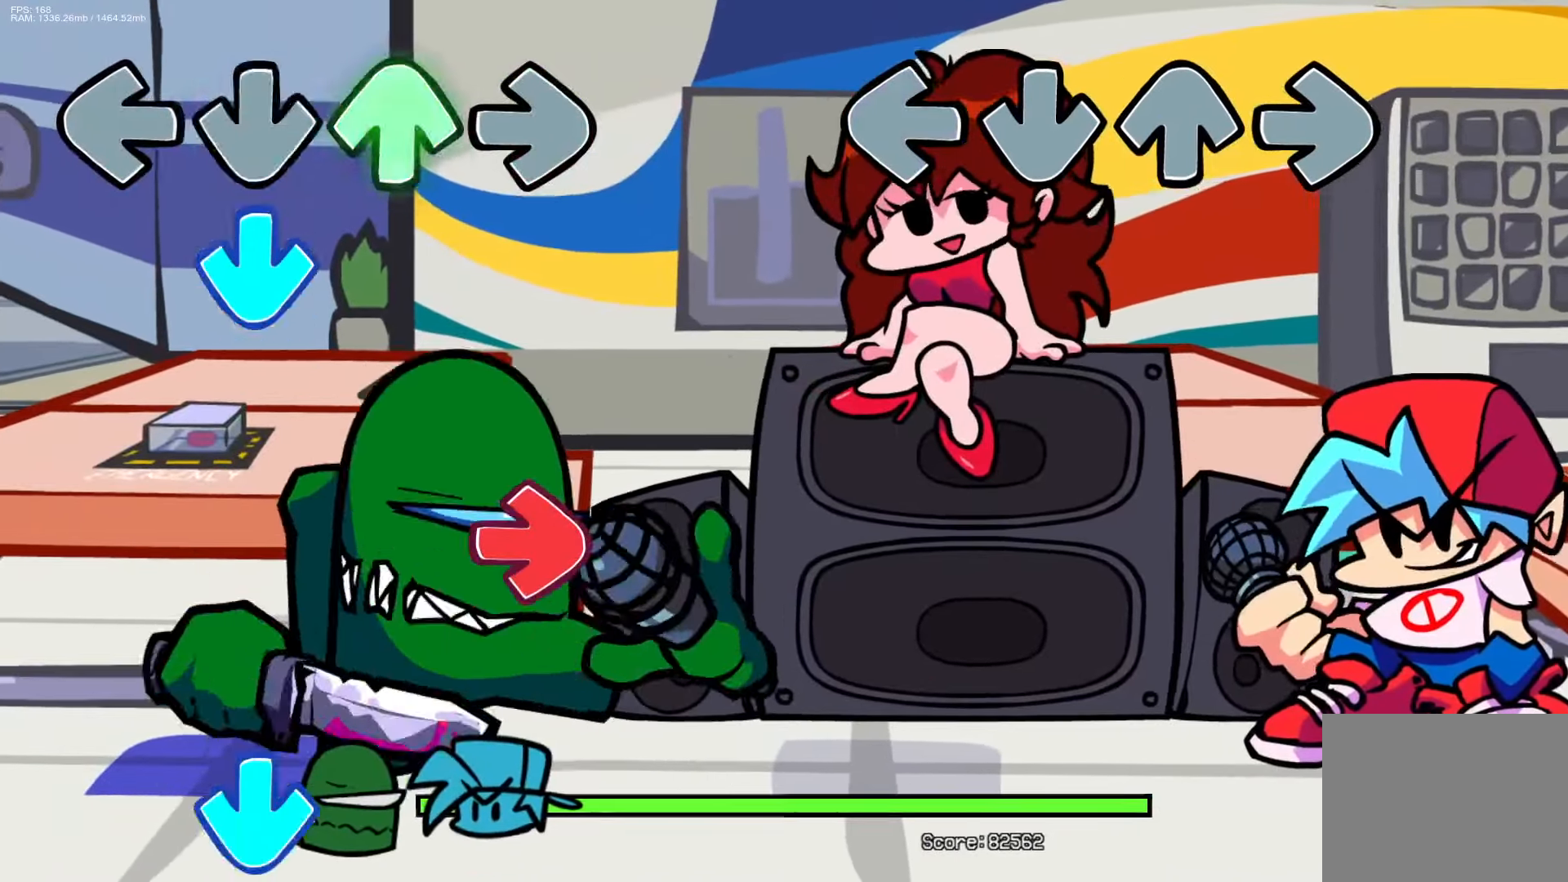
{"buttons": [], "events": []}
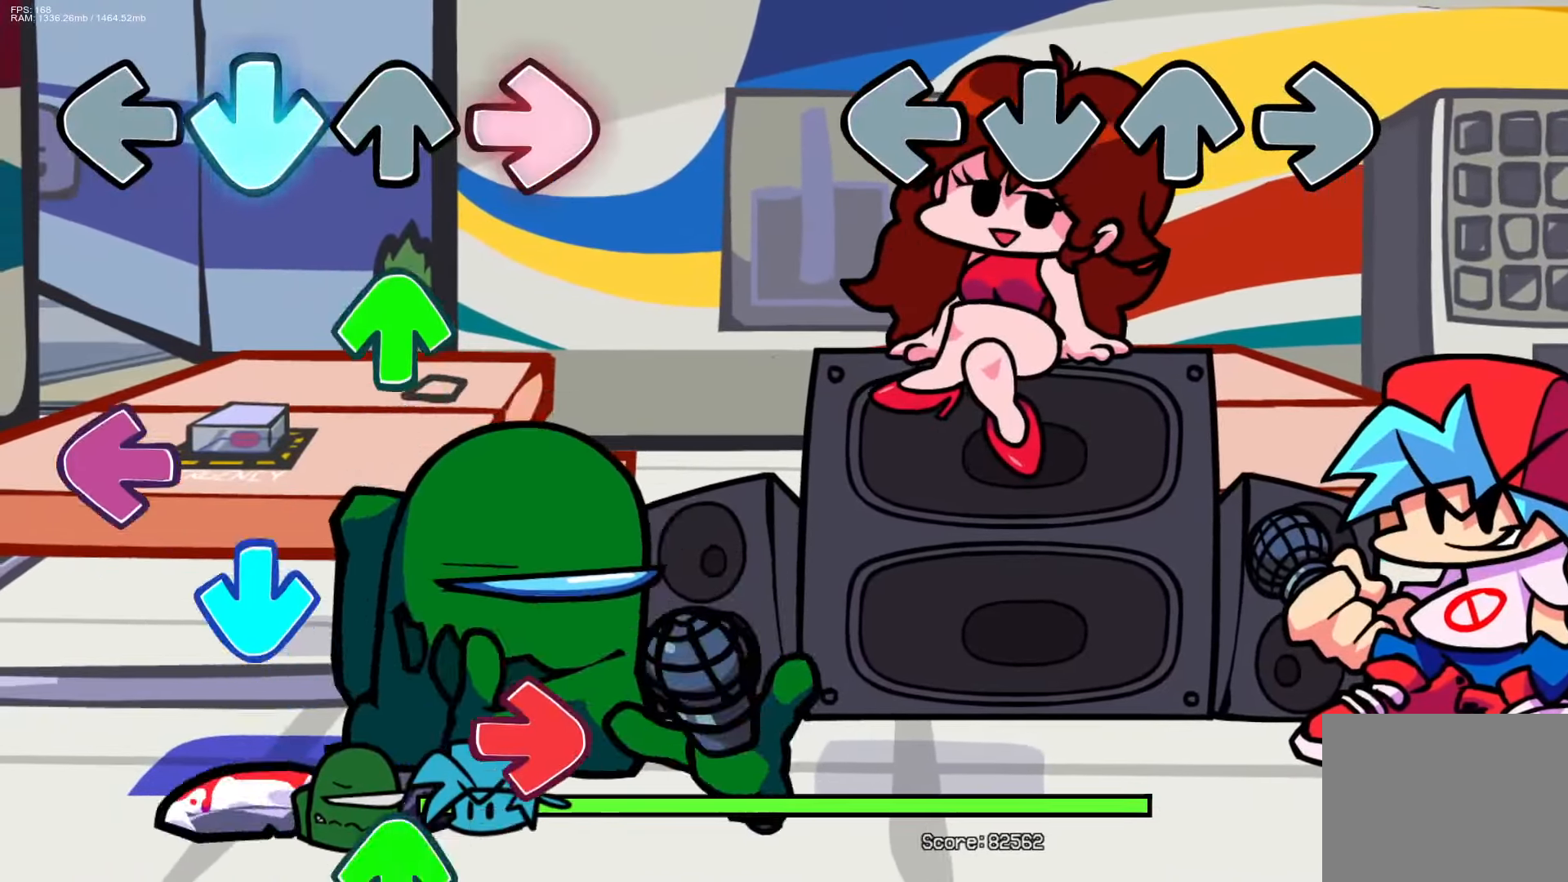
{"buttons": [], "events": []}
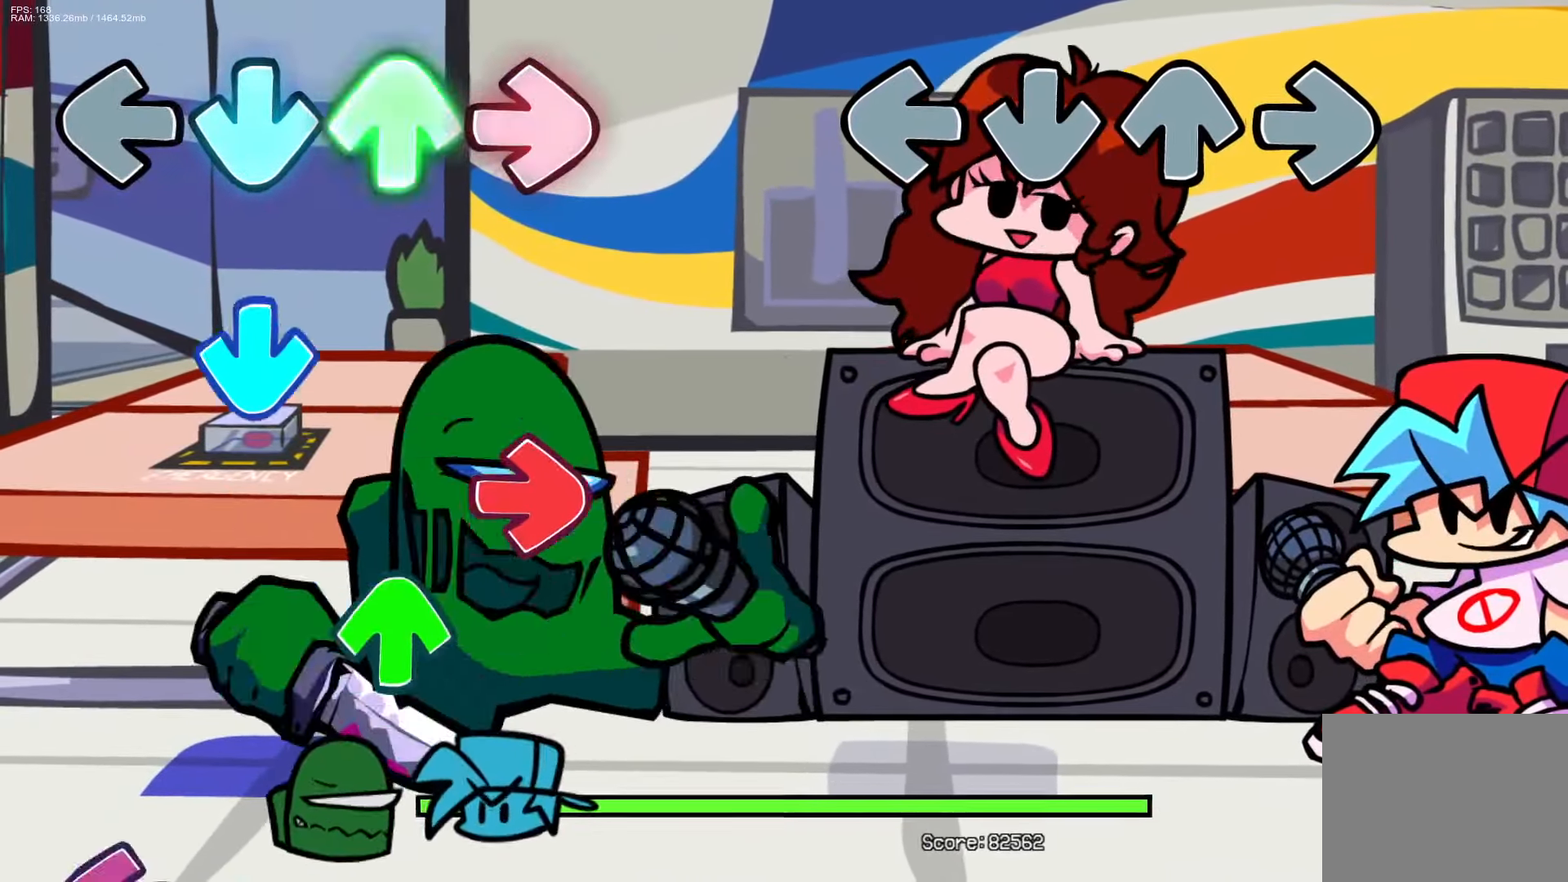
{"buttons": [], "events": []}
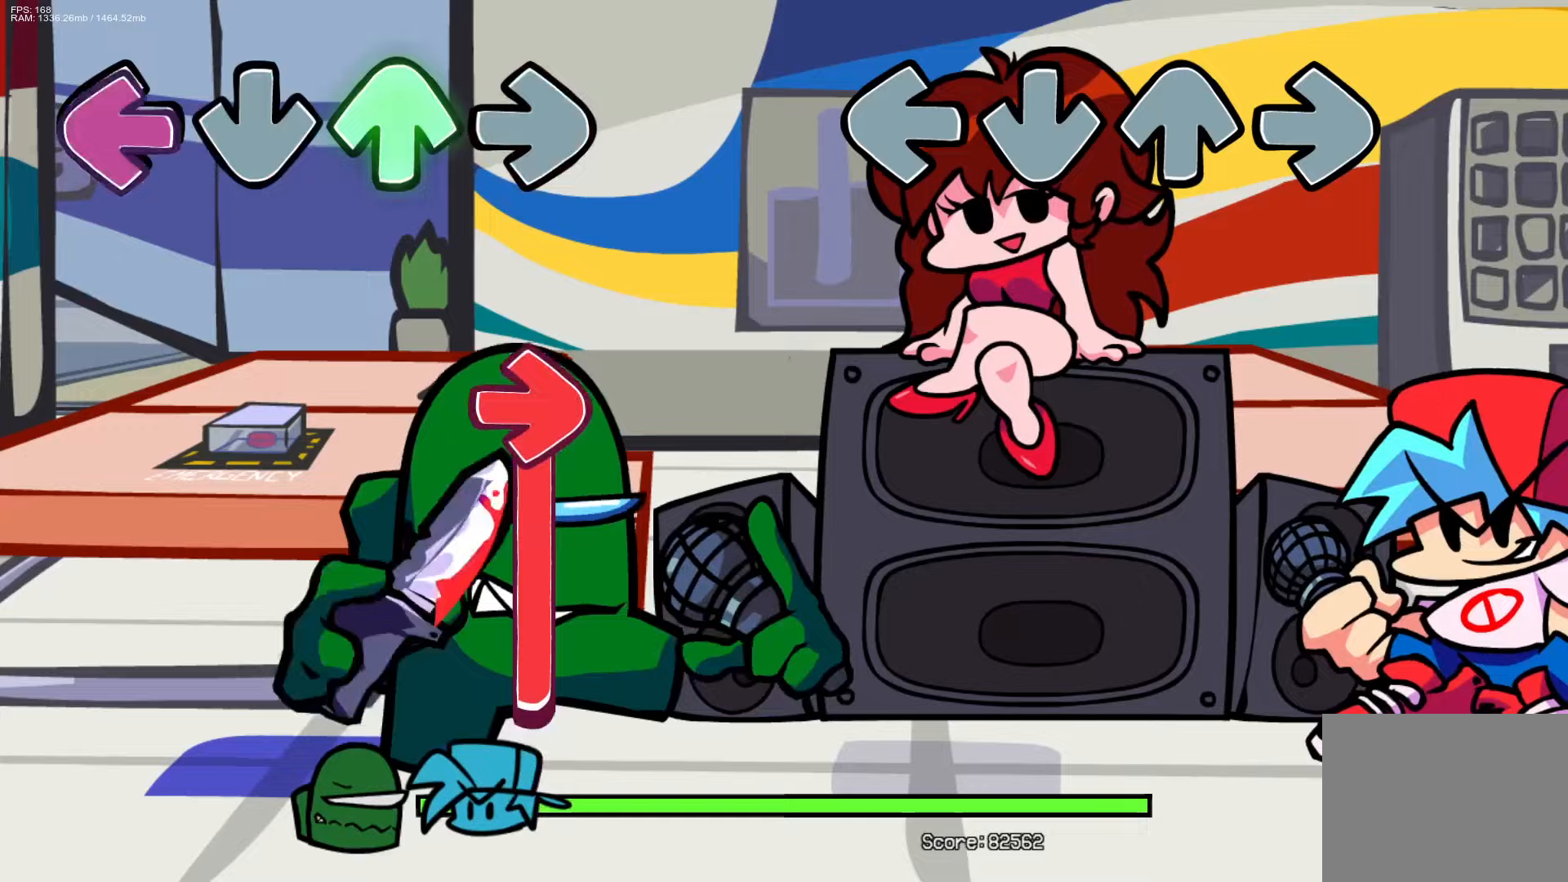
{"buttons": [], "events": []}
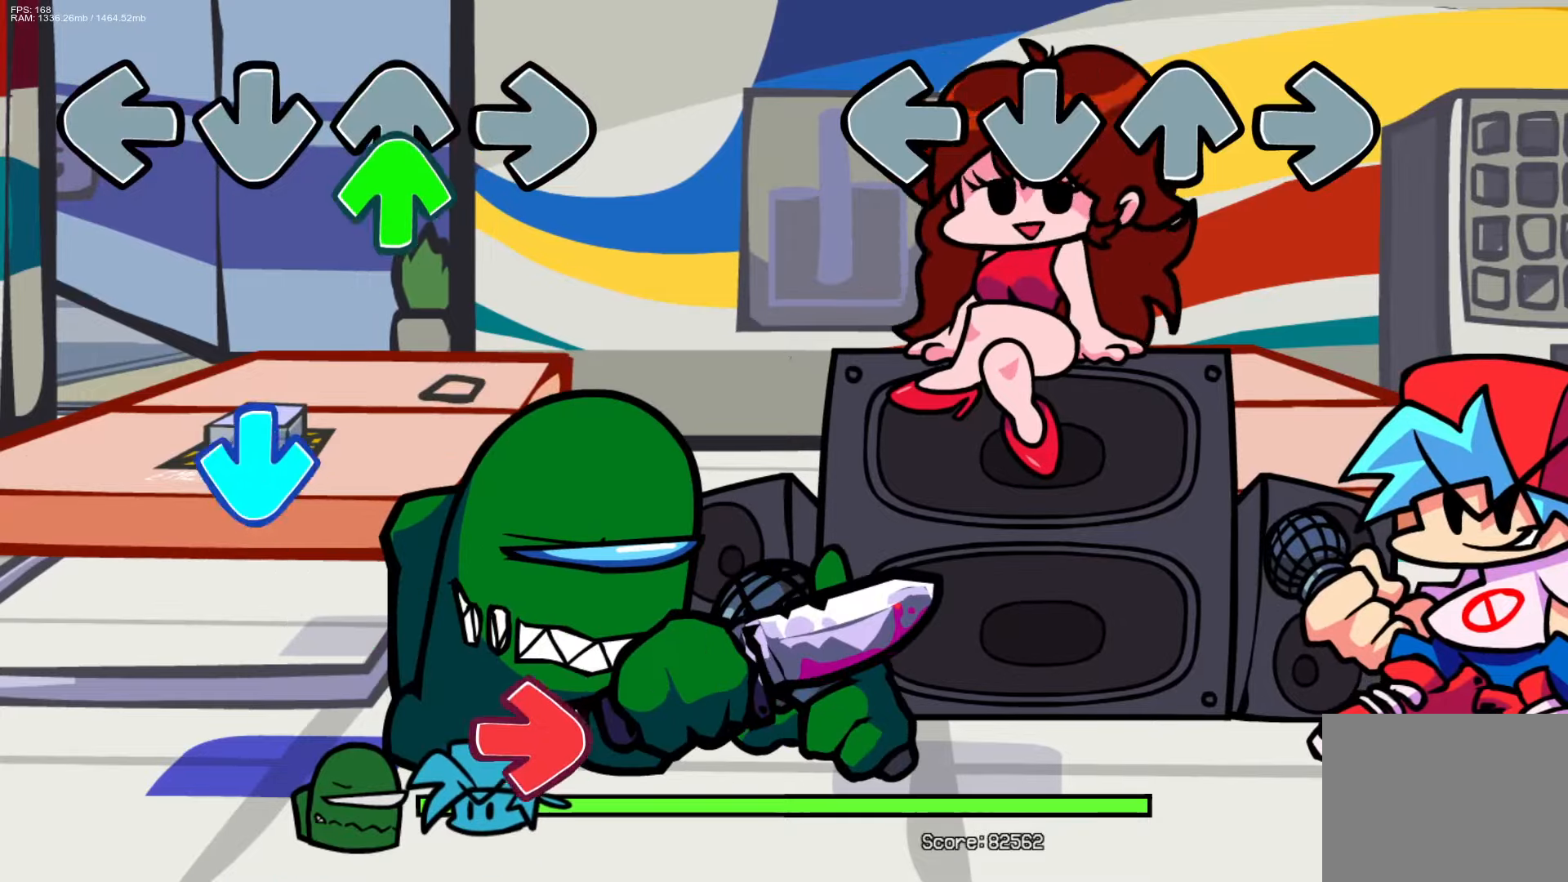
{"buttons": [], "events": []}
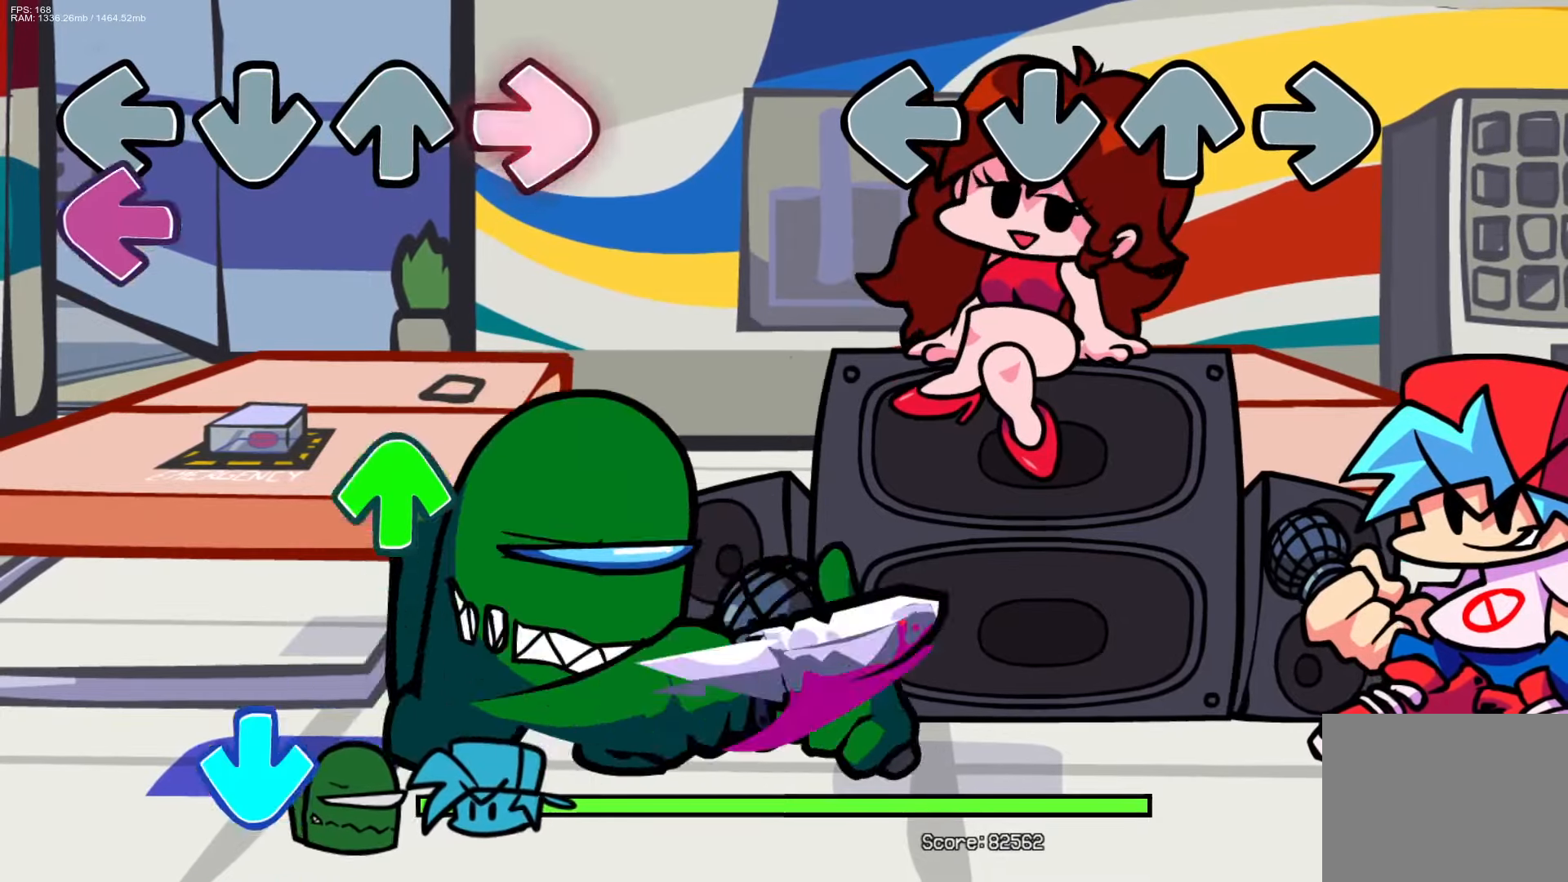
{"buttons": [], "events": []}
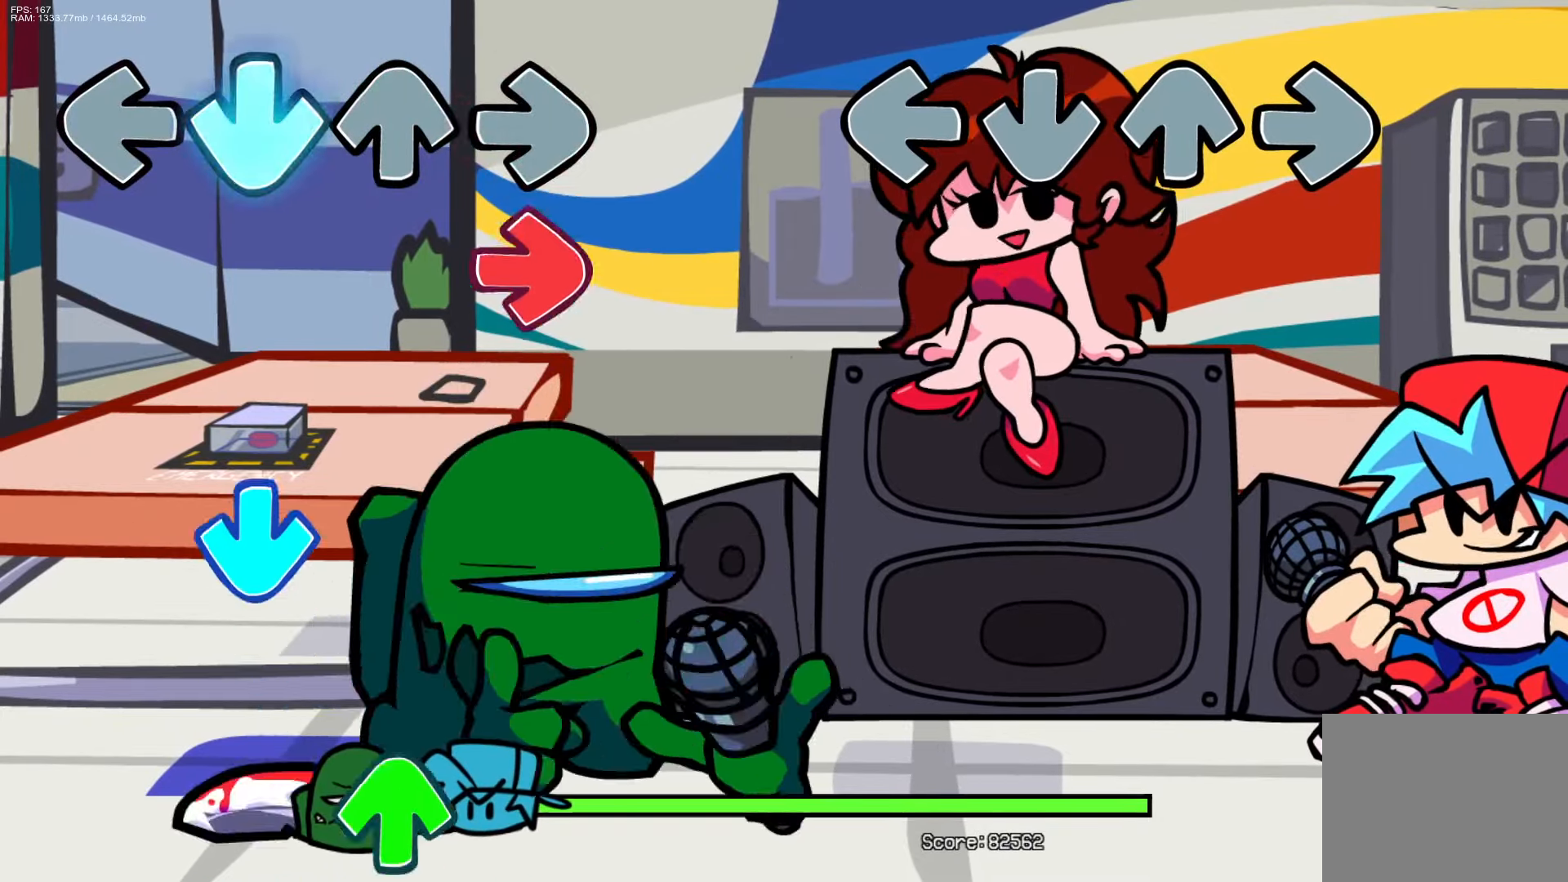
{"buttons": [], "events": []}